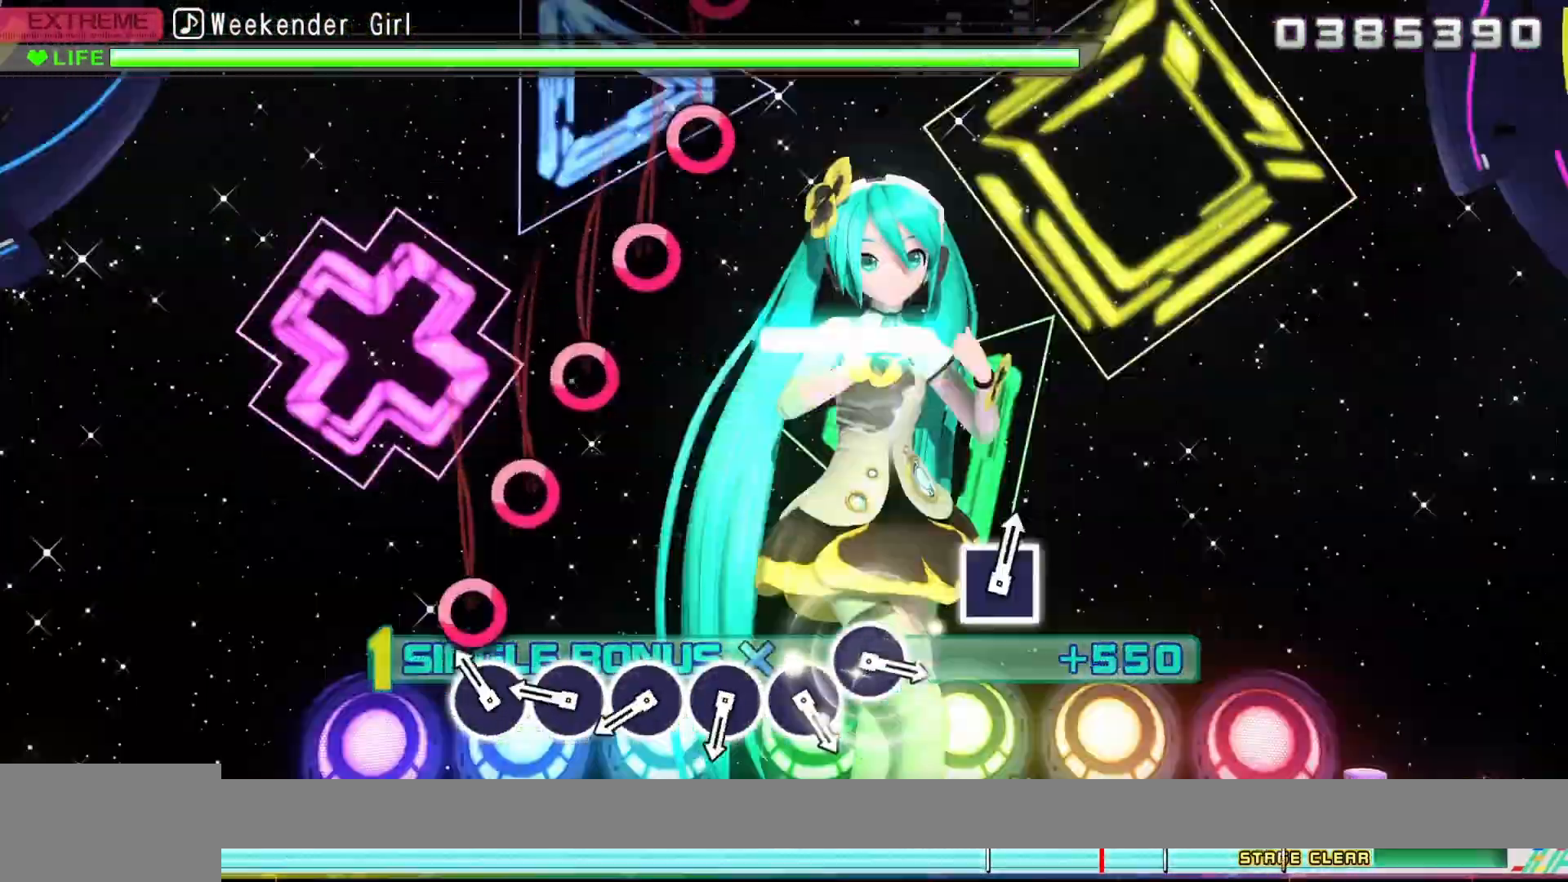
Gameplay with a controller (PlayStation layout); each line is a JSON object with the inputs held at the frame after it. "events" lists button and stick changes between this image and that frame as [ms after this image, input, new state], when the widget could be followed in between.
{"buttons": ["CIRCLE"], "left_stick": "center", "right_stick": "center", "events": [[167, "CIRCLE", "down"], [267, "CIRCLE", "up"], [433, "CIRCLE", "down"]]}
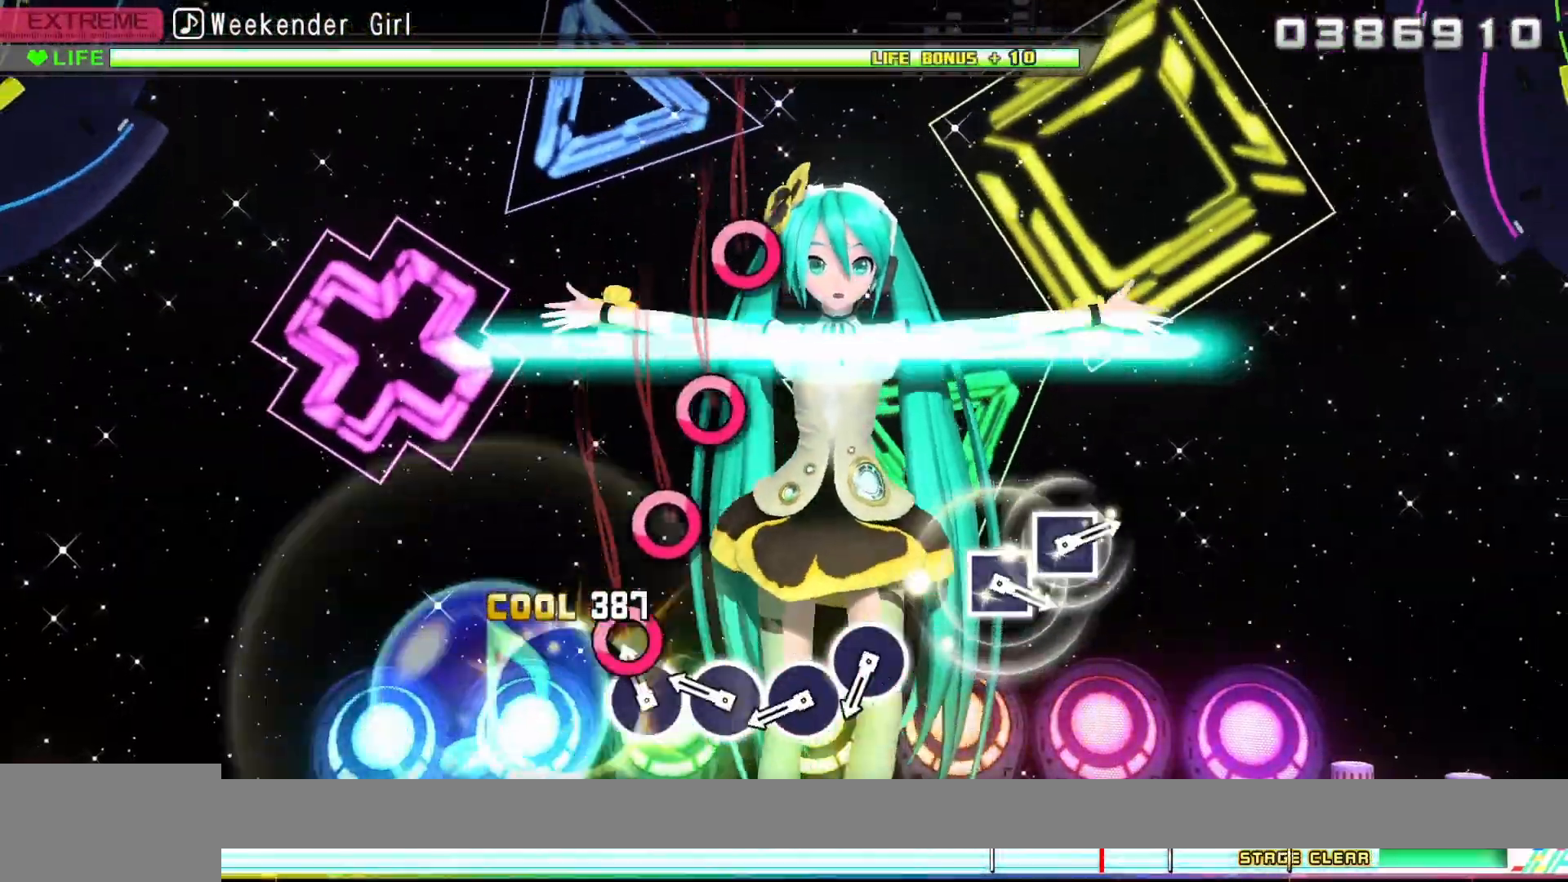
{"buttons": [], "left_stick": "center", "right_stick": "center", "events": [[50, "CIRCLE", "up"], [133, "CIRCLE", "down"], [250, "CIRCLE", "up"], [383, "CIRCLE", "down"], [500, "CIRCLE", "up"]]}
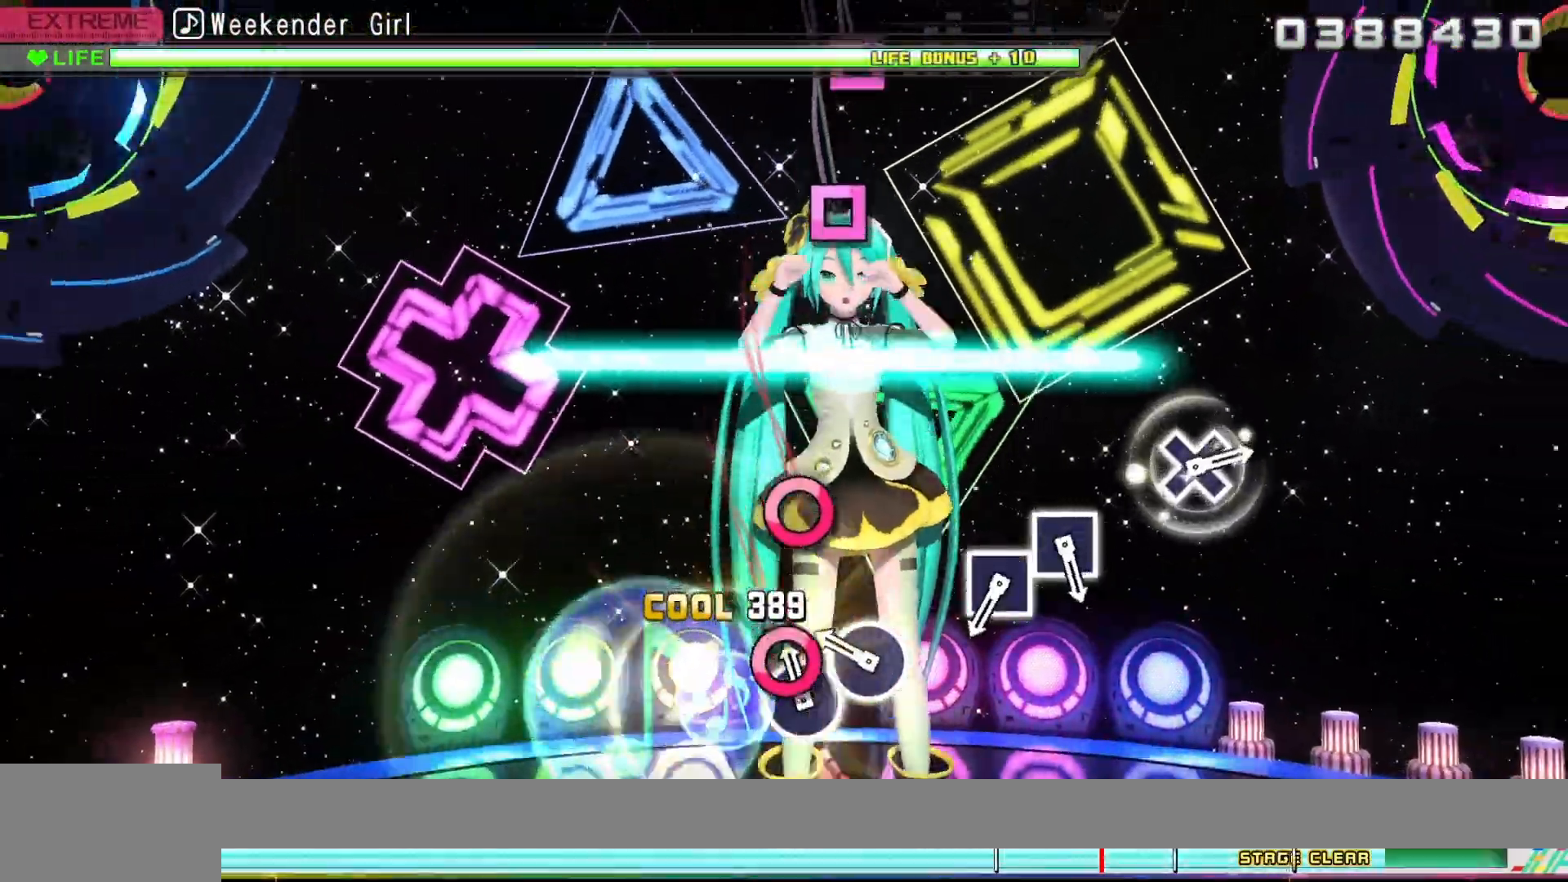
{"buttons": [], "left_stick": "center", "right_stick": "center", "events": [[100, "CIRCLE", "down"], [200, "CIRCLE", "up"], [333, "CIRCLE", "down"], [450, "CIRCLE", "up"]]}
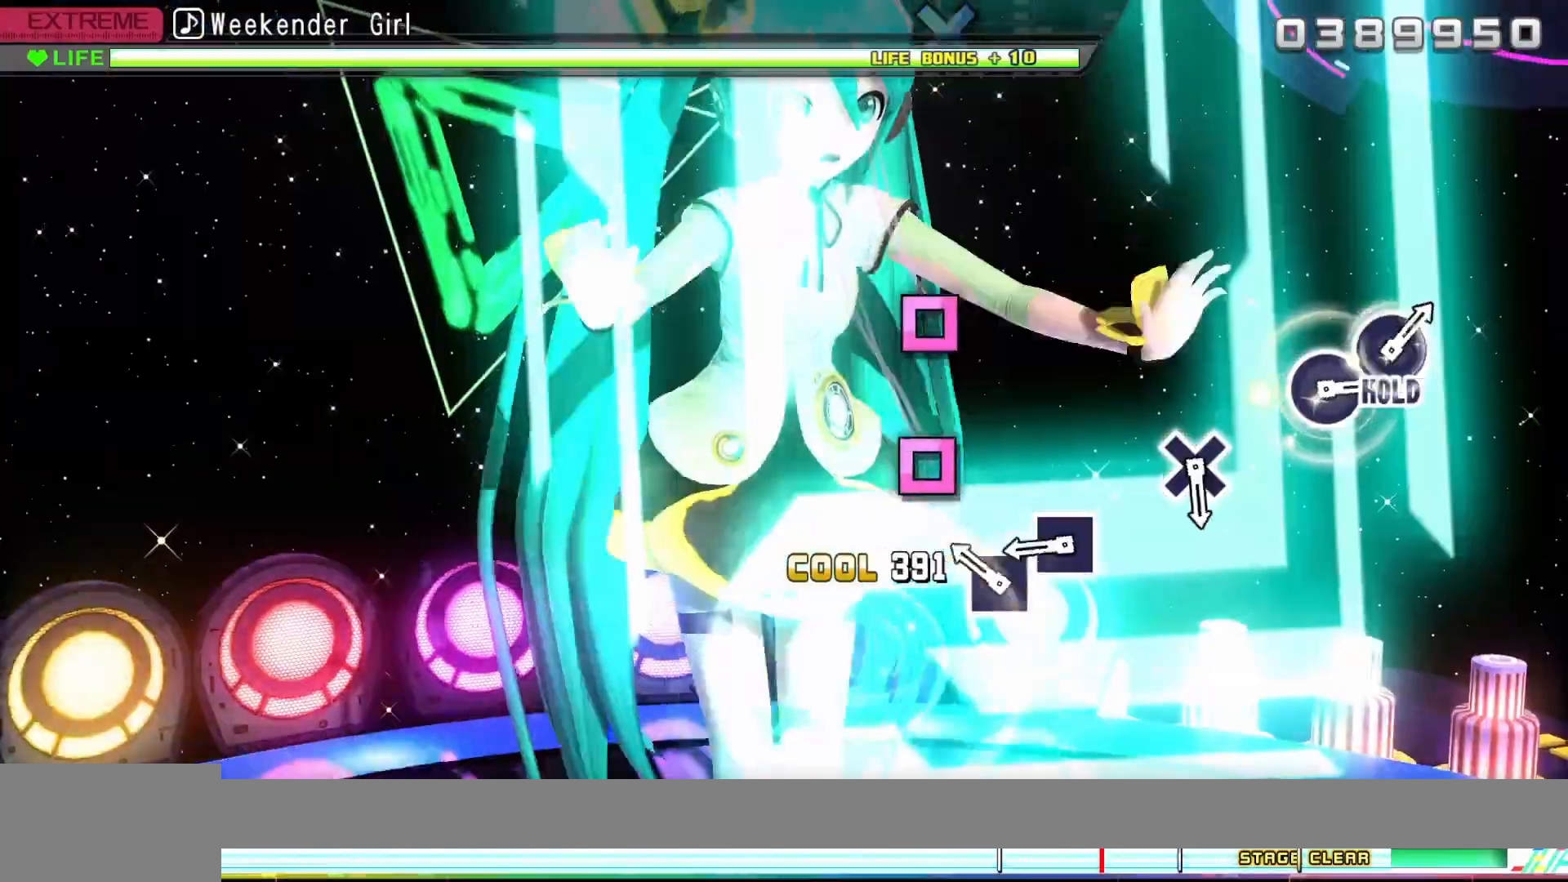
{"buttons": [], "left_stick": "center", "right_stick": "center", "events": [[283, "SQUARE", "down"], [367, "SQUARE", "up"]]}
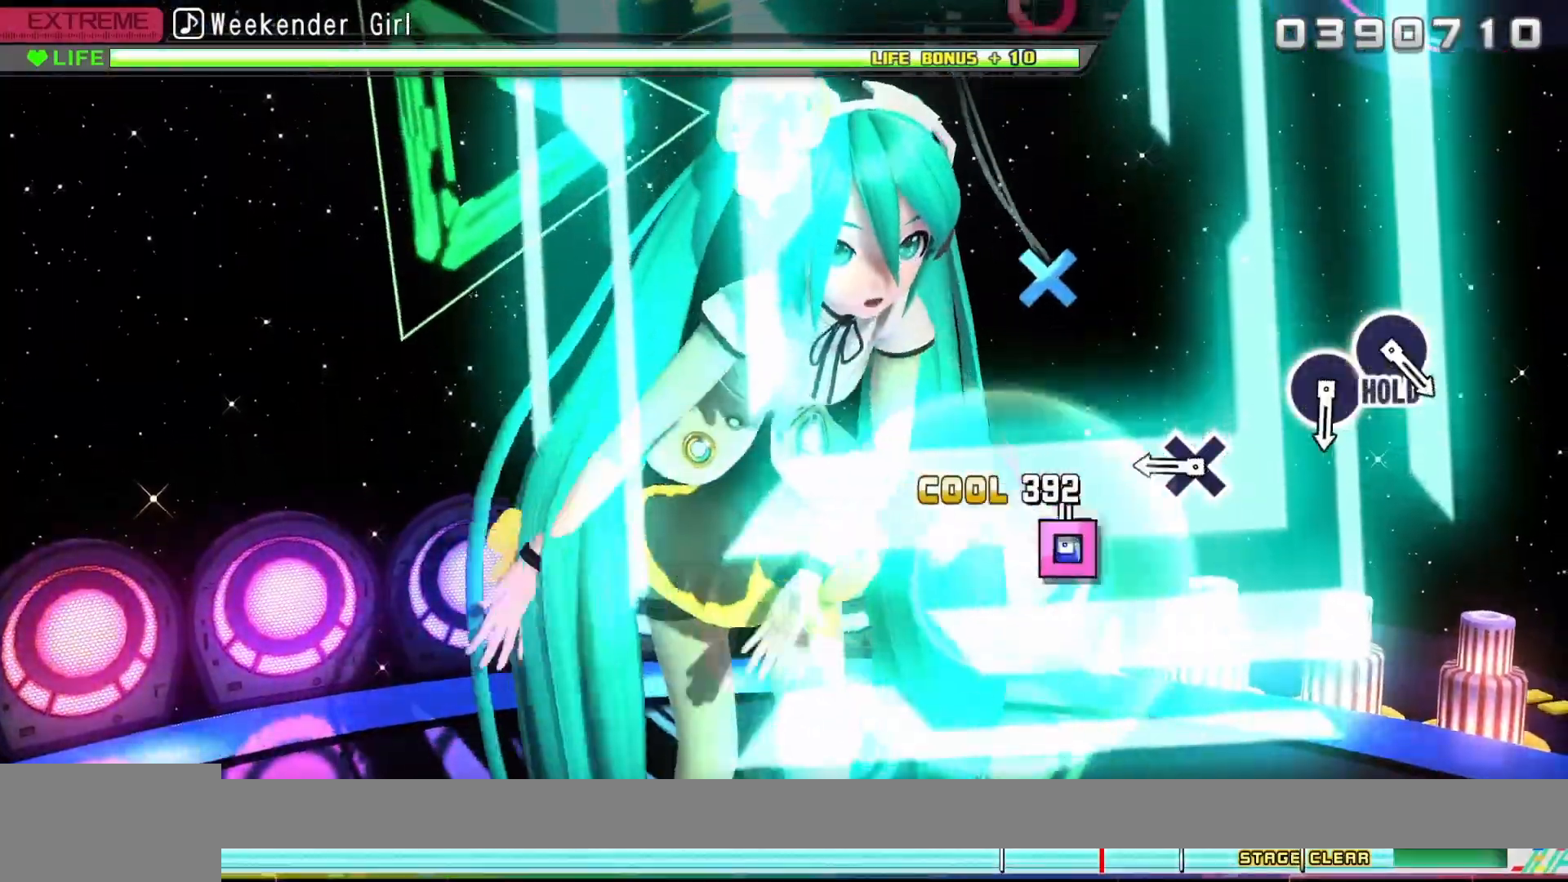
{"buttons": ["CROSS"], "left_stick": "center", "right_stick": "center", "events": [[17, "SQUARE", "down"], [150, "SQUARE", "up"], [467, "CROSS", "down"]]}
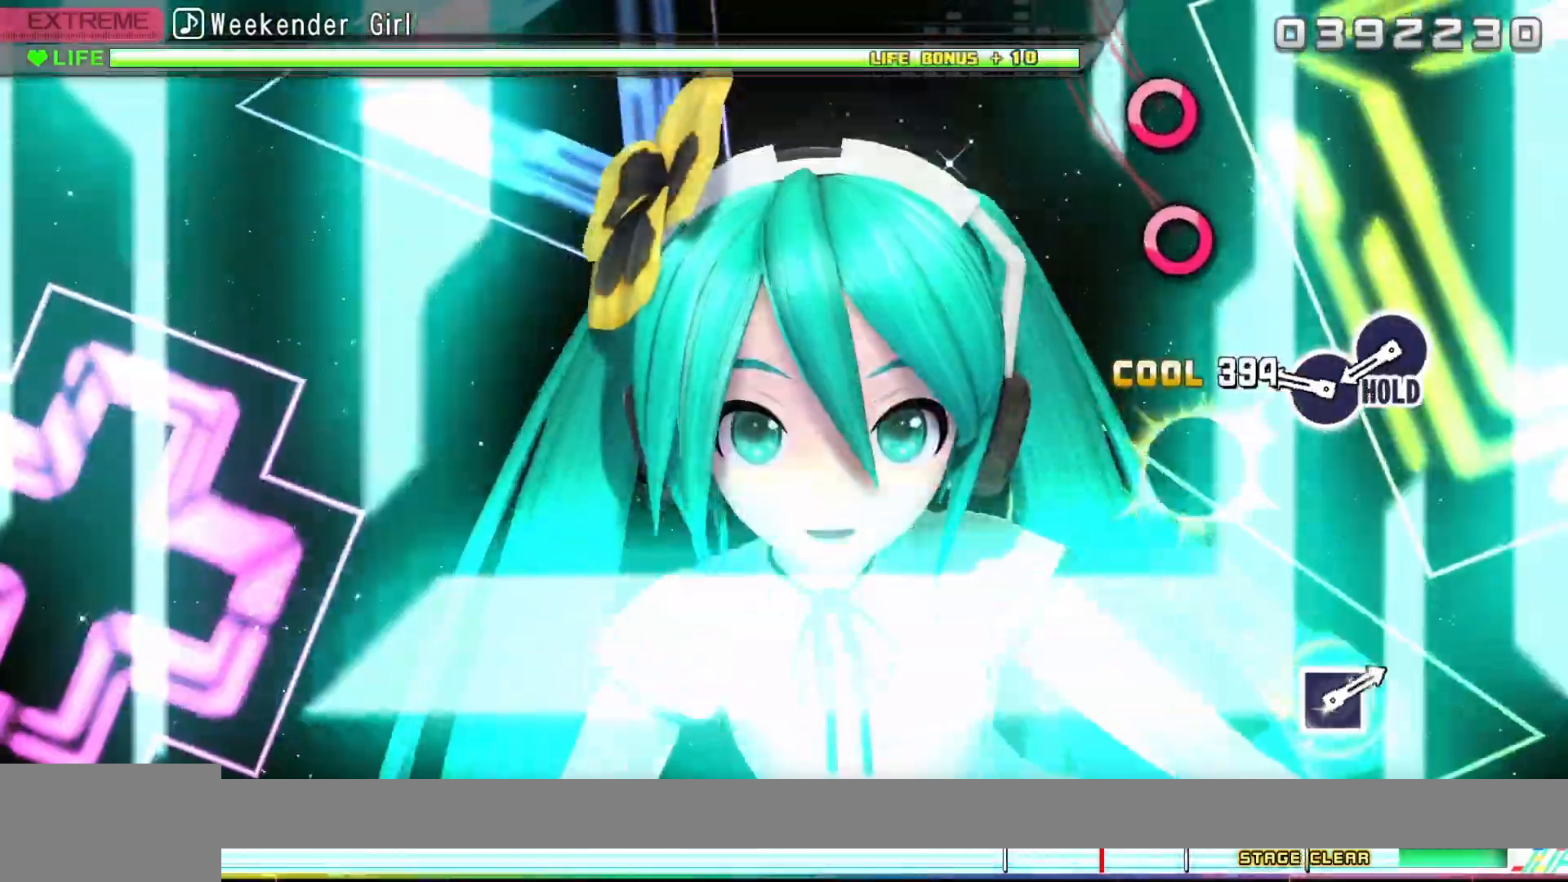
{"buttons": ["CIRCLE"], "left_stick": "center", "right_stick": "center", "events": [[83, "CROSS", "up"], [433, "CIRCLE", "down"]]}
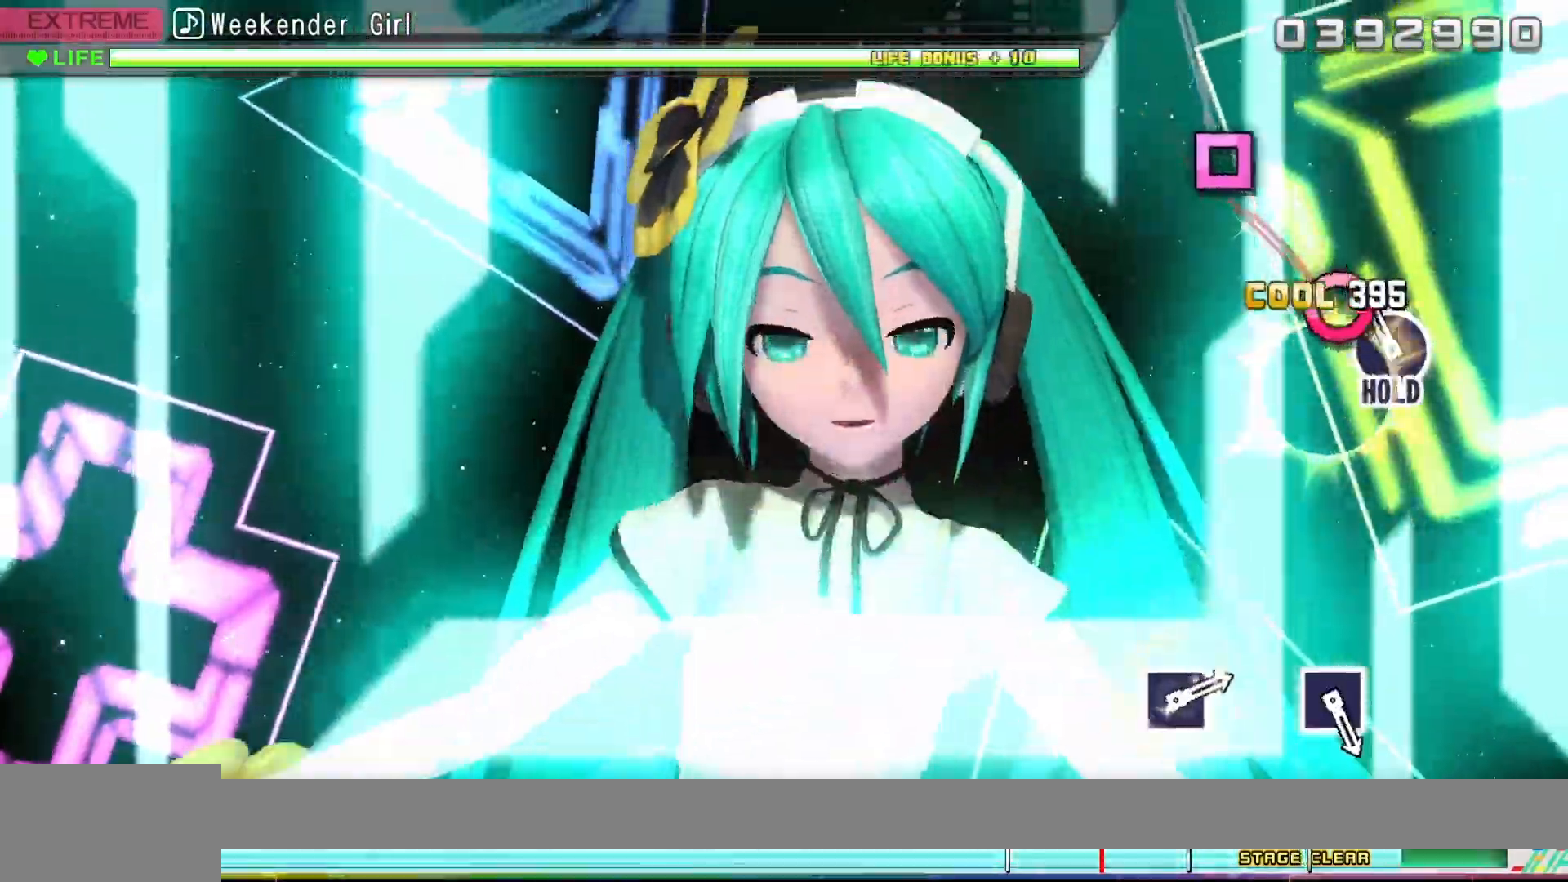
{"buttons": ["CIRCLE"], "left_stick": "center", "right_stick": "center", "events": []}
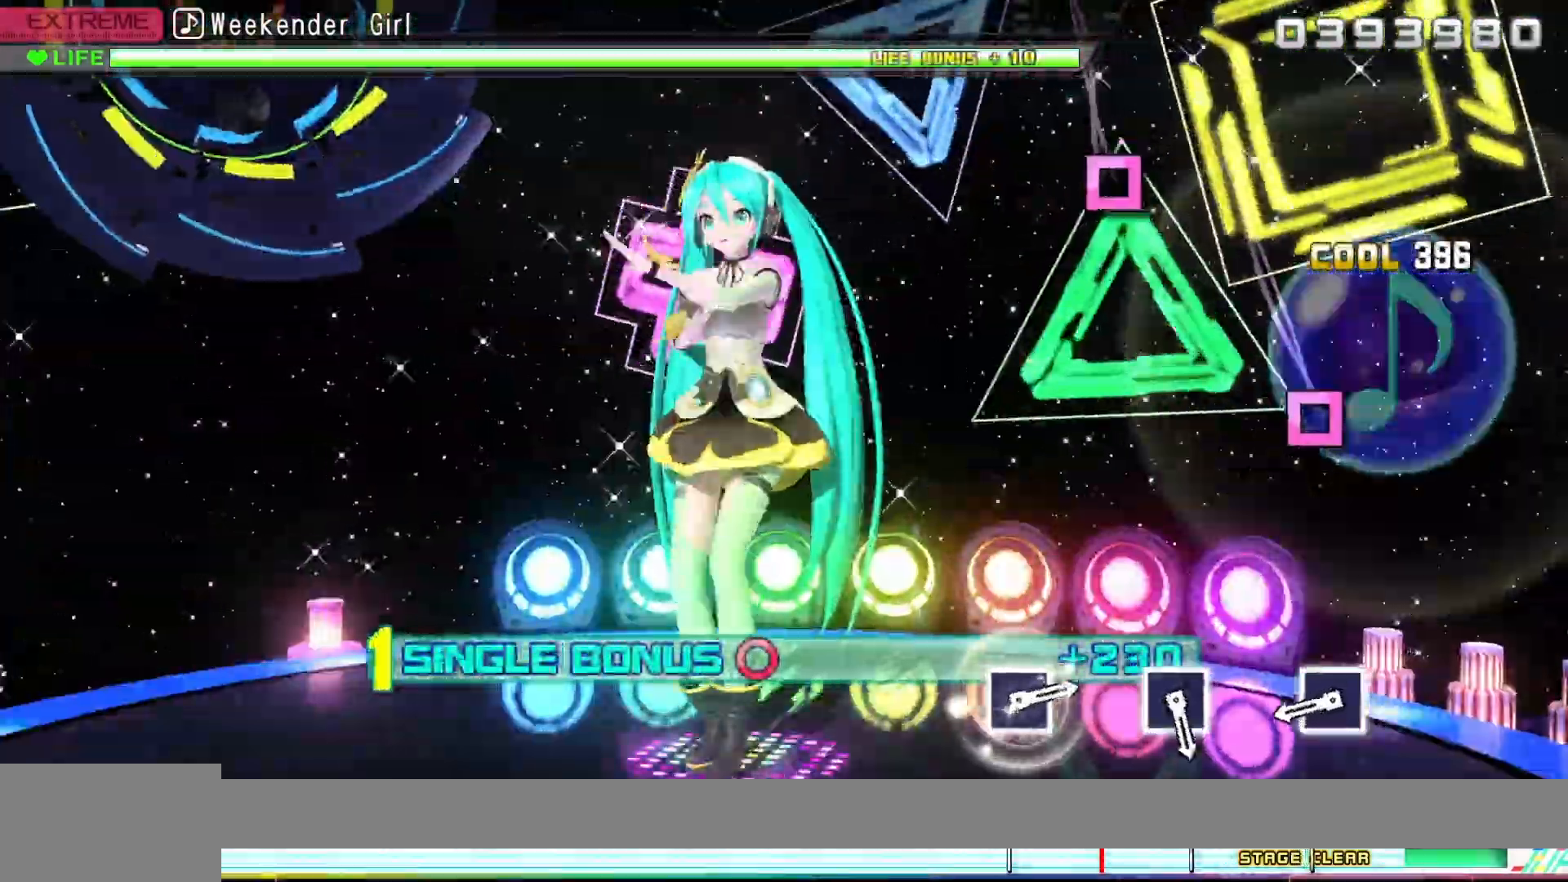
{"buttons": [], "left_stick": "center", "right_stick": "center", "events": [[233, "CIRCLE", "up"]]}
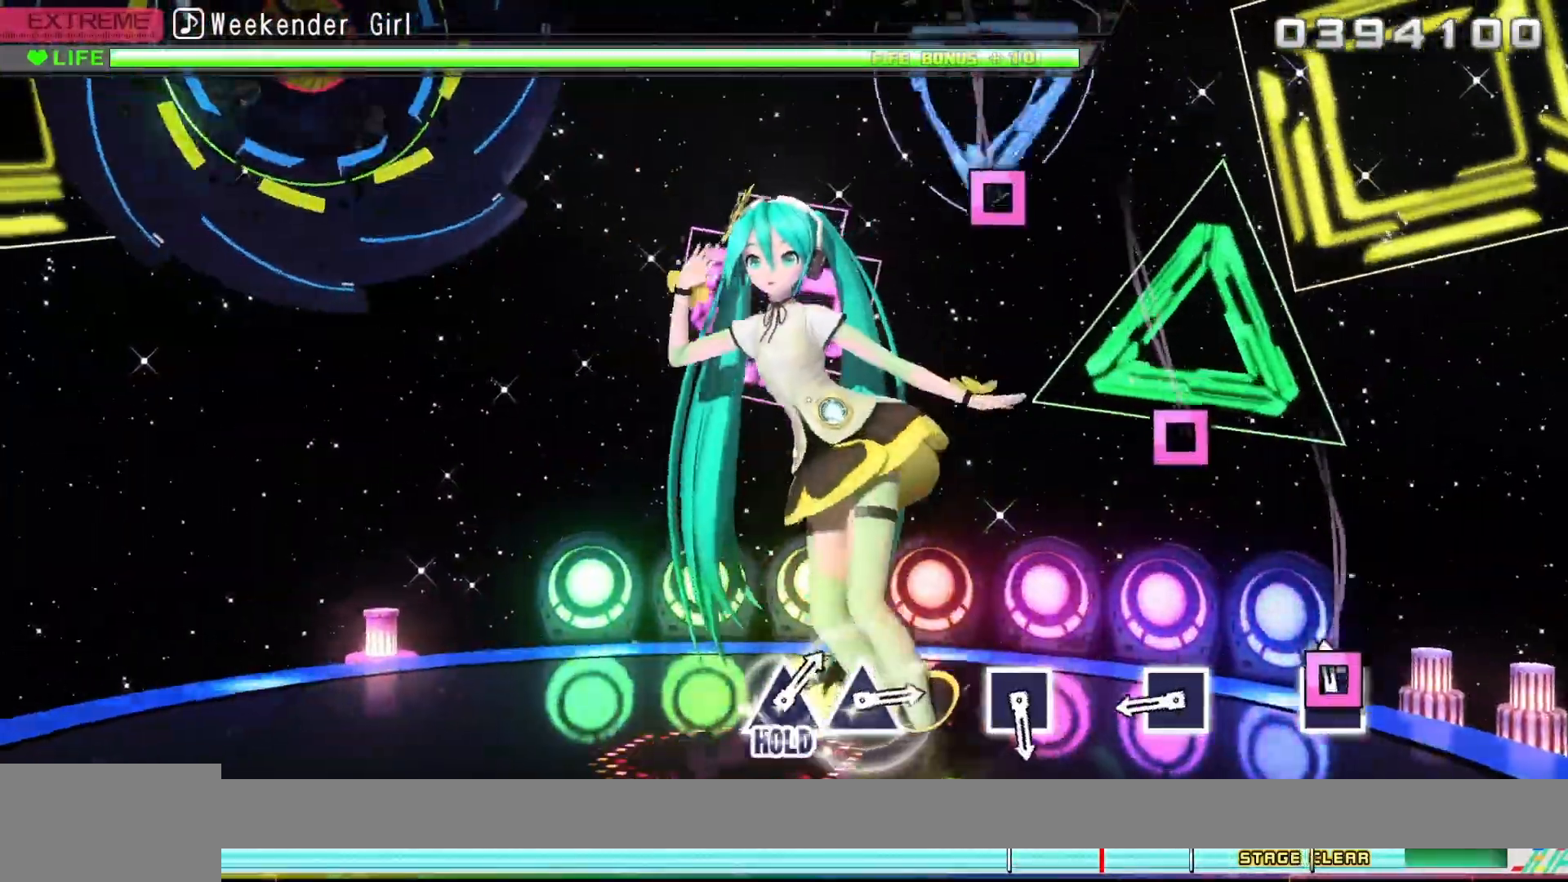
{"buttons": ["SQUARE"], "left_stick": "center", "right_stick": "center", "events": [[67, "SQUARE", "down"], [183, "SQUARE", "up"], [500, "SQUARE", "down"]]}
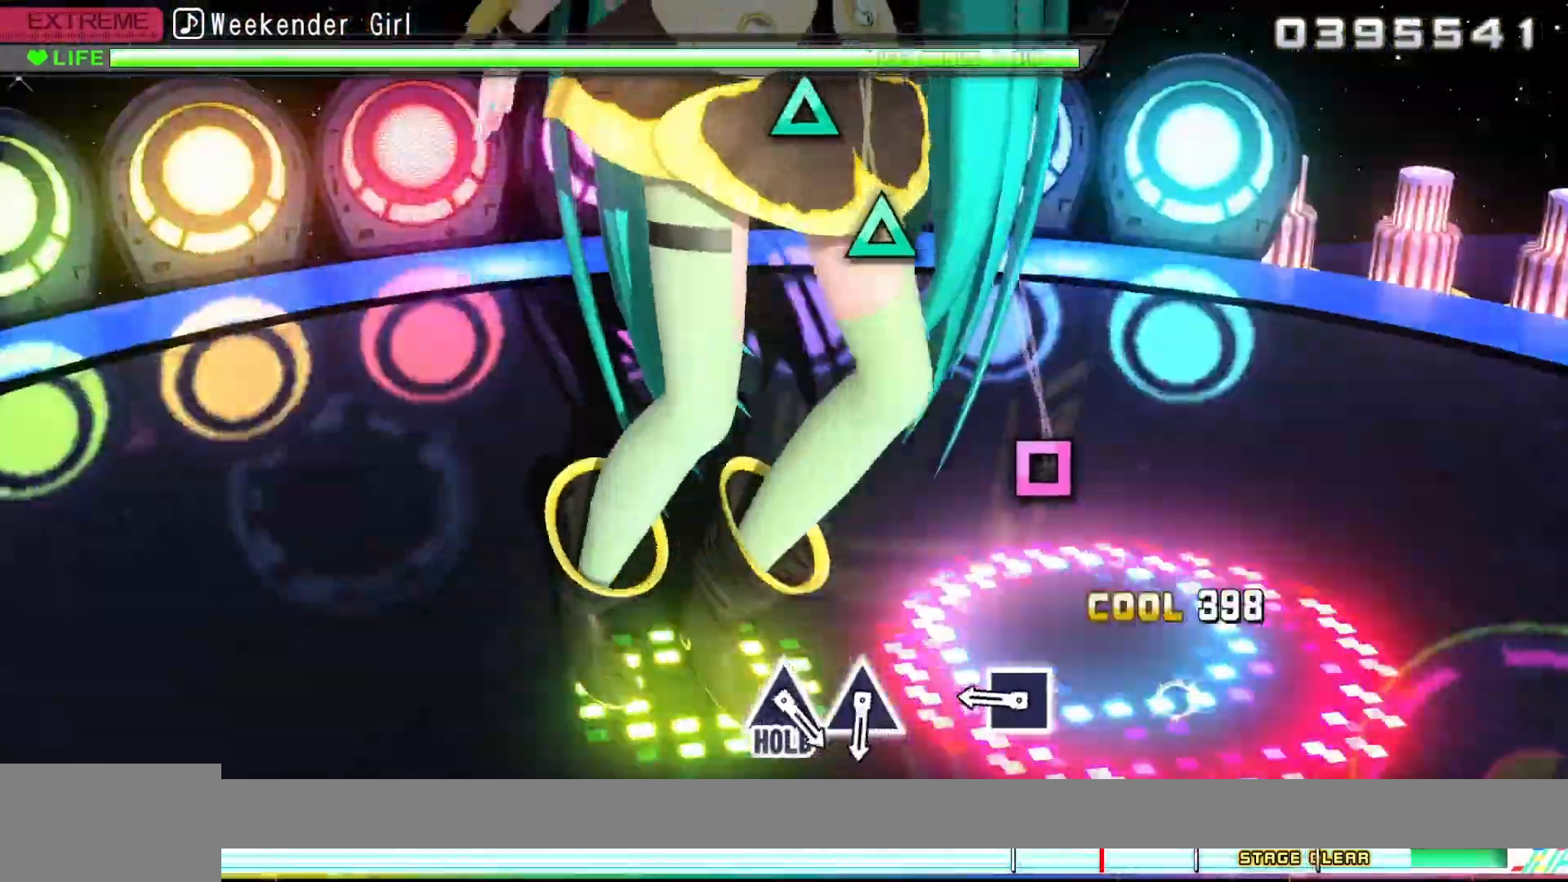
{"buttons": ["SQUARE"], "left_stick": "center", "right_stick": "center", "events": [[150, "SQUARE", "up"], [450, "SQUARE", "down"]]}
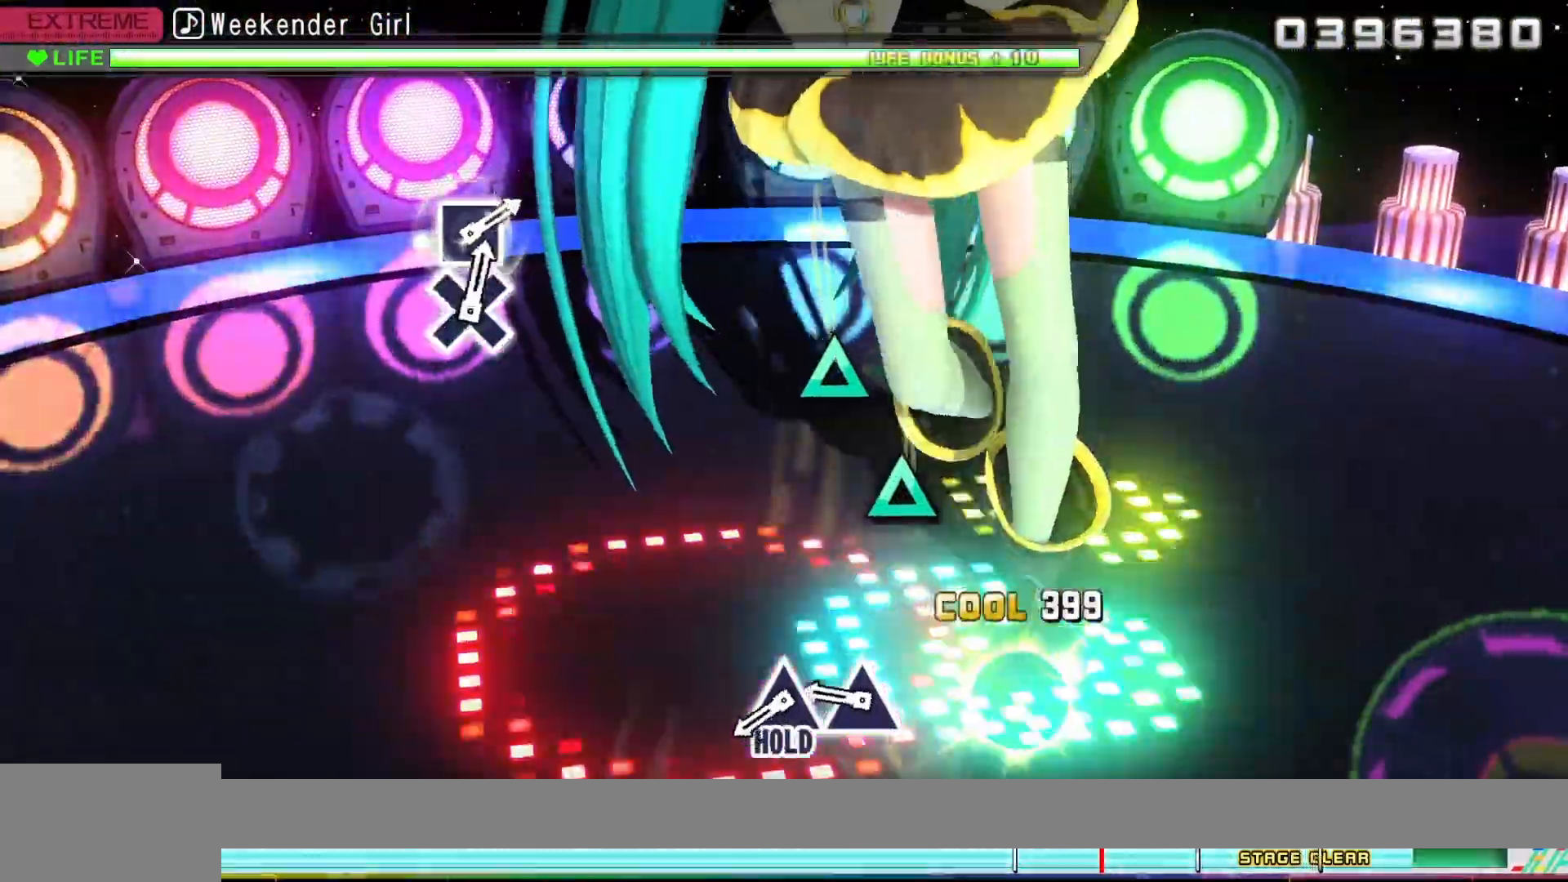
{"buttons": ["TRIANGLE"], "left_stick": "center", "right_stick": "center", "events": [[83, "SQUARE", "up"], [417, "TRIANGLE", "down"]]}
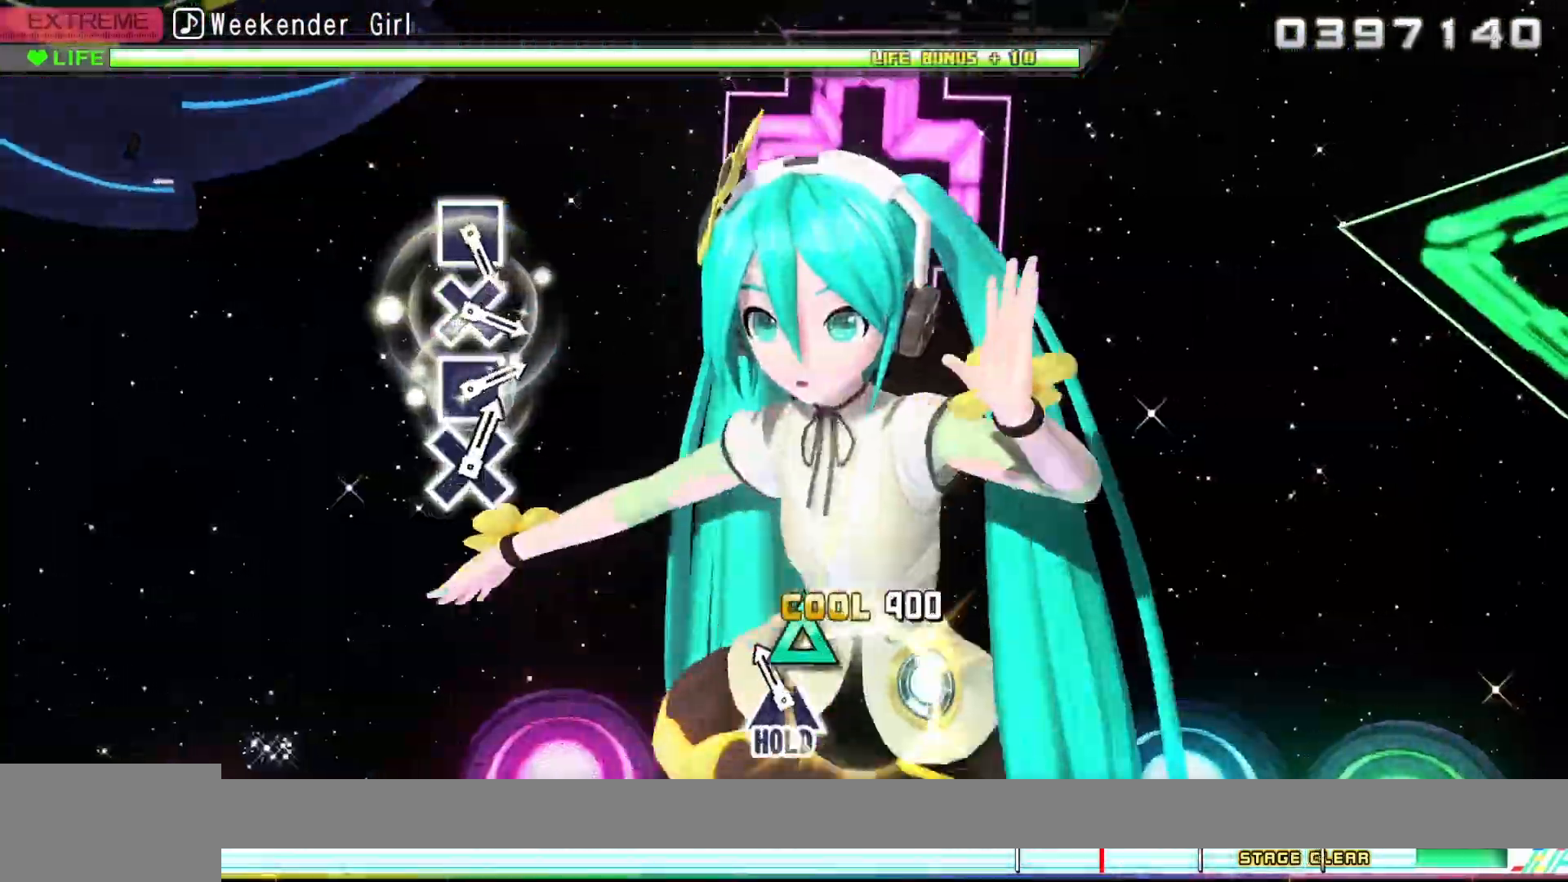
{"buttons": ["TRIANGLE"], "left_stick": "center", "right_stick": "center", "events": [[33, "TRIANGLE", "up"], [133, "R1", "down"], [167, "TRIANGLE", "down"], [283, "R1", "up"]]}
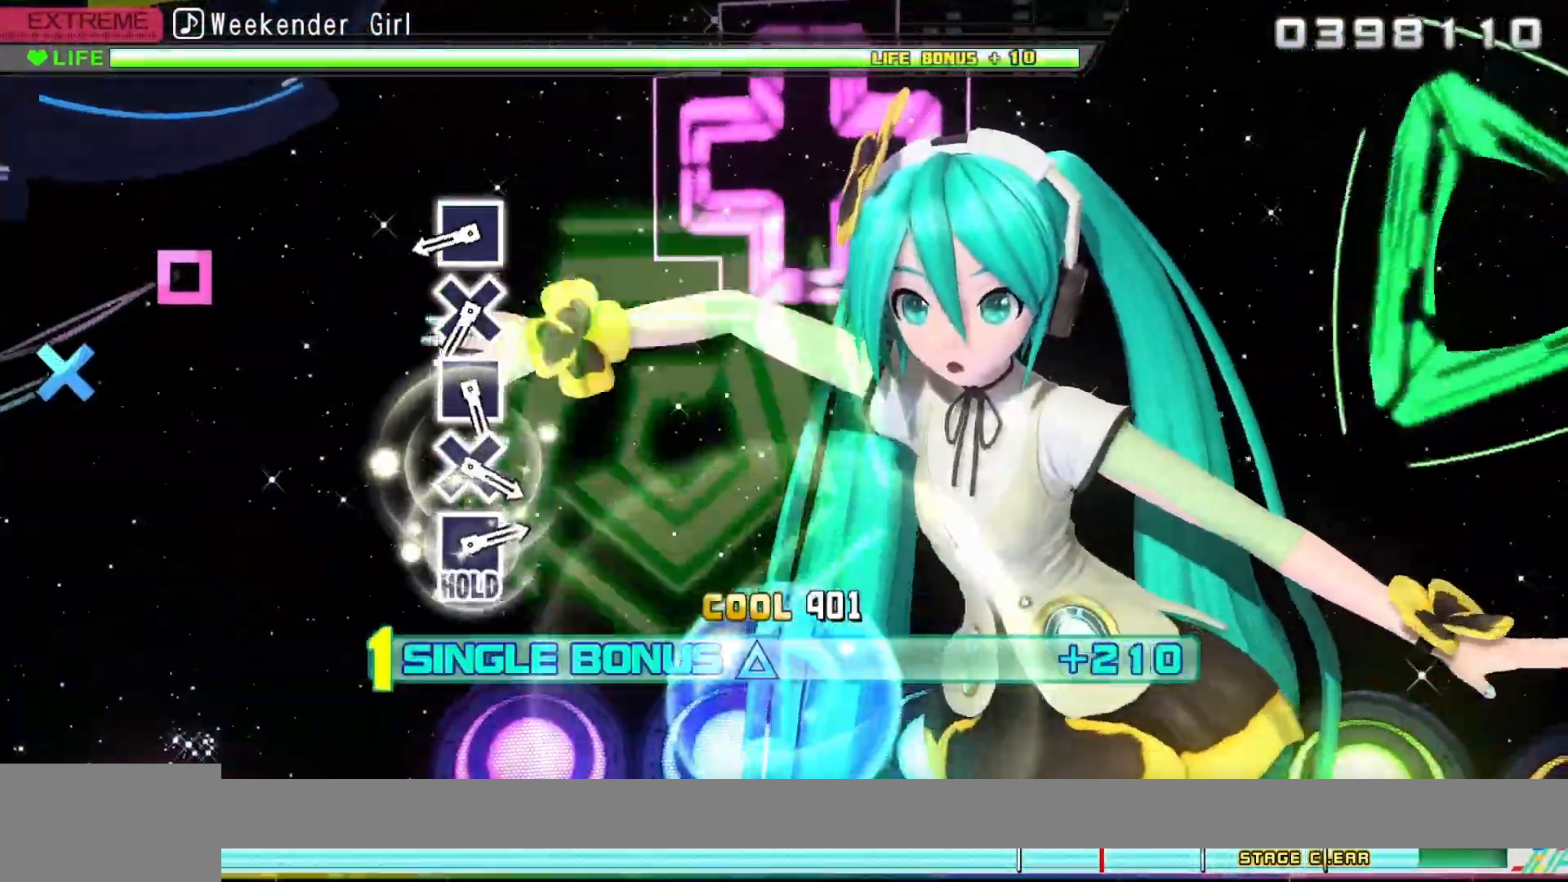
{"buttons": [], "left_stick": "center", "right_stick": "center", "events": [[267, "TRIANGLE", "up"]]}
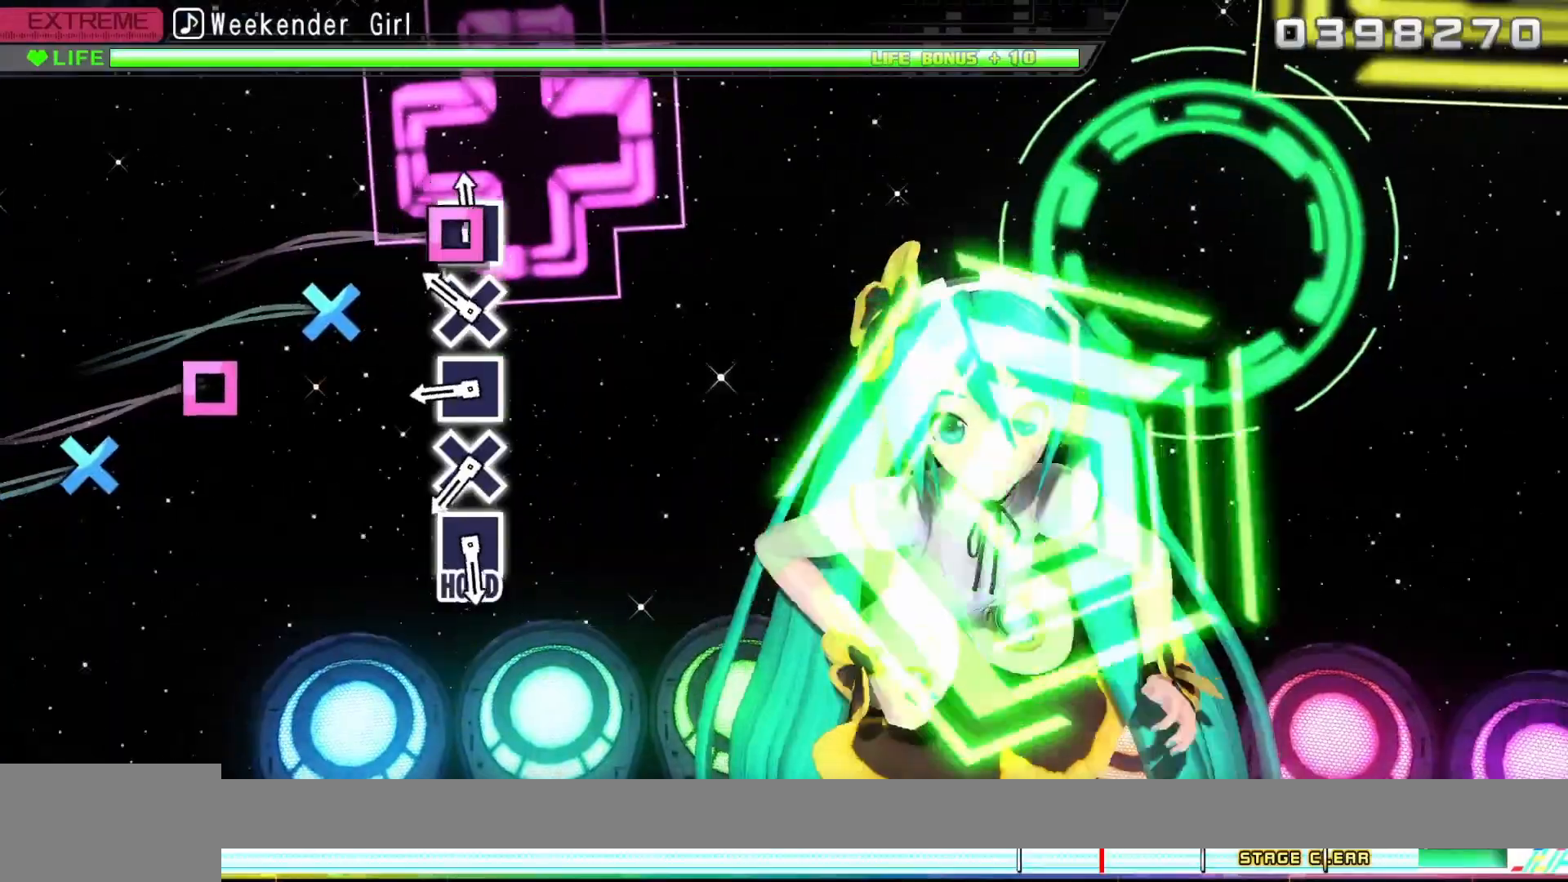
{"buttons": ["SQUARE"], "left_stick": "center", "right_stick": "center", "events": [[50, "SQUARE", "down"], [150, "SQUARE", "up"], [267, "CROSS", "down"], [267, "R1", "down"], [317, "R1", "up"], [367, "CROSS", "up"], [500, "SQUARE", "down"]]}
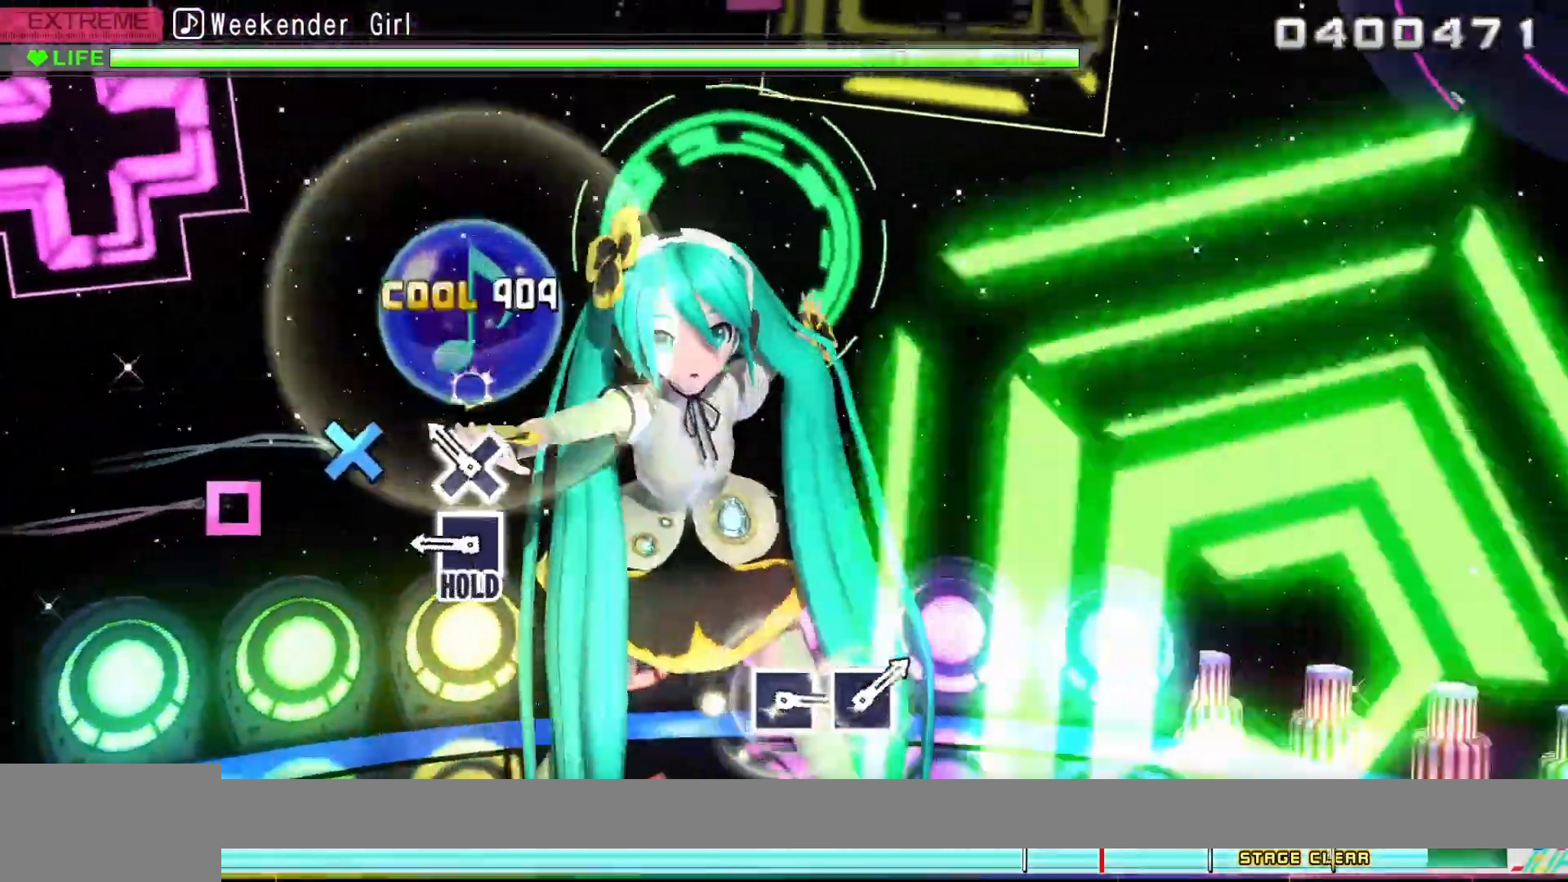
{"buttons": ["SQUARE"], "left_stick": "center", "right_stick": "center", "events": [[100, "SQUARE", "up"], [217, "CROSS", "down"], [317, "CROSS", "up"], [450, "SQUARE", "down"]]}
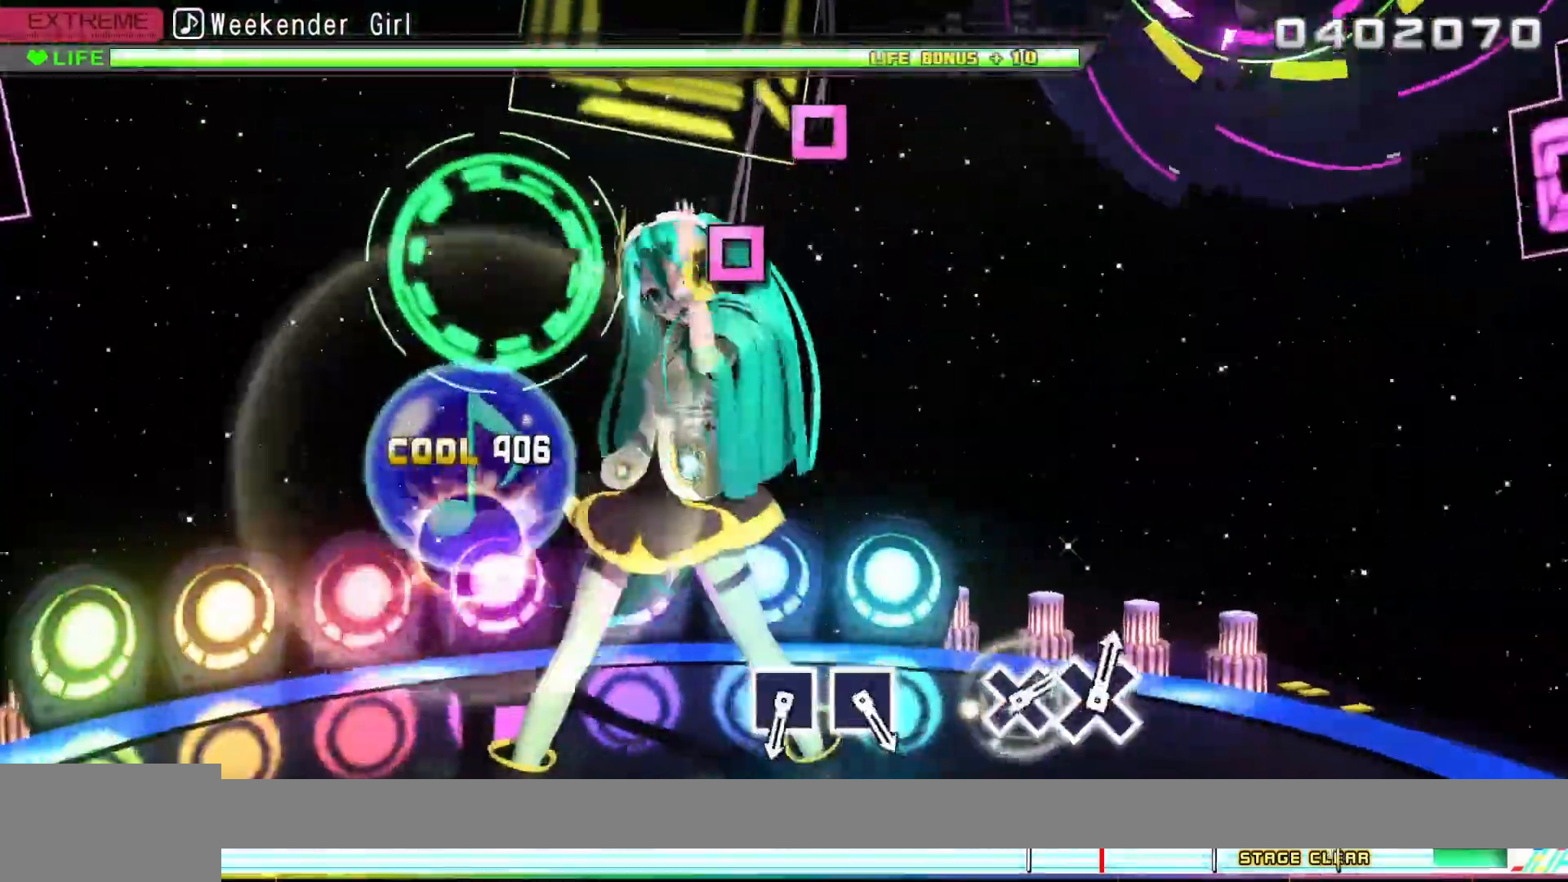
{"buttons": ["SQUARE"], "left_stick": "center", "right_stick": "center", "events": []}
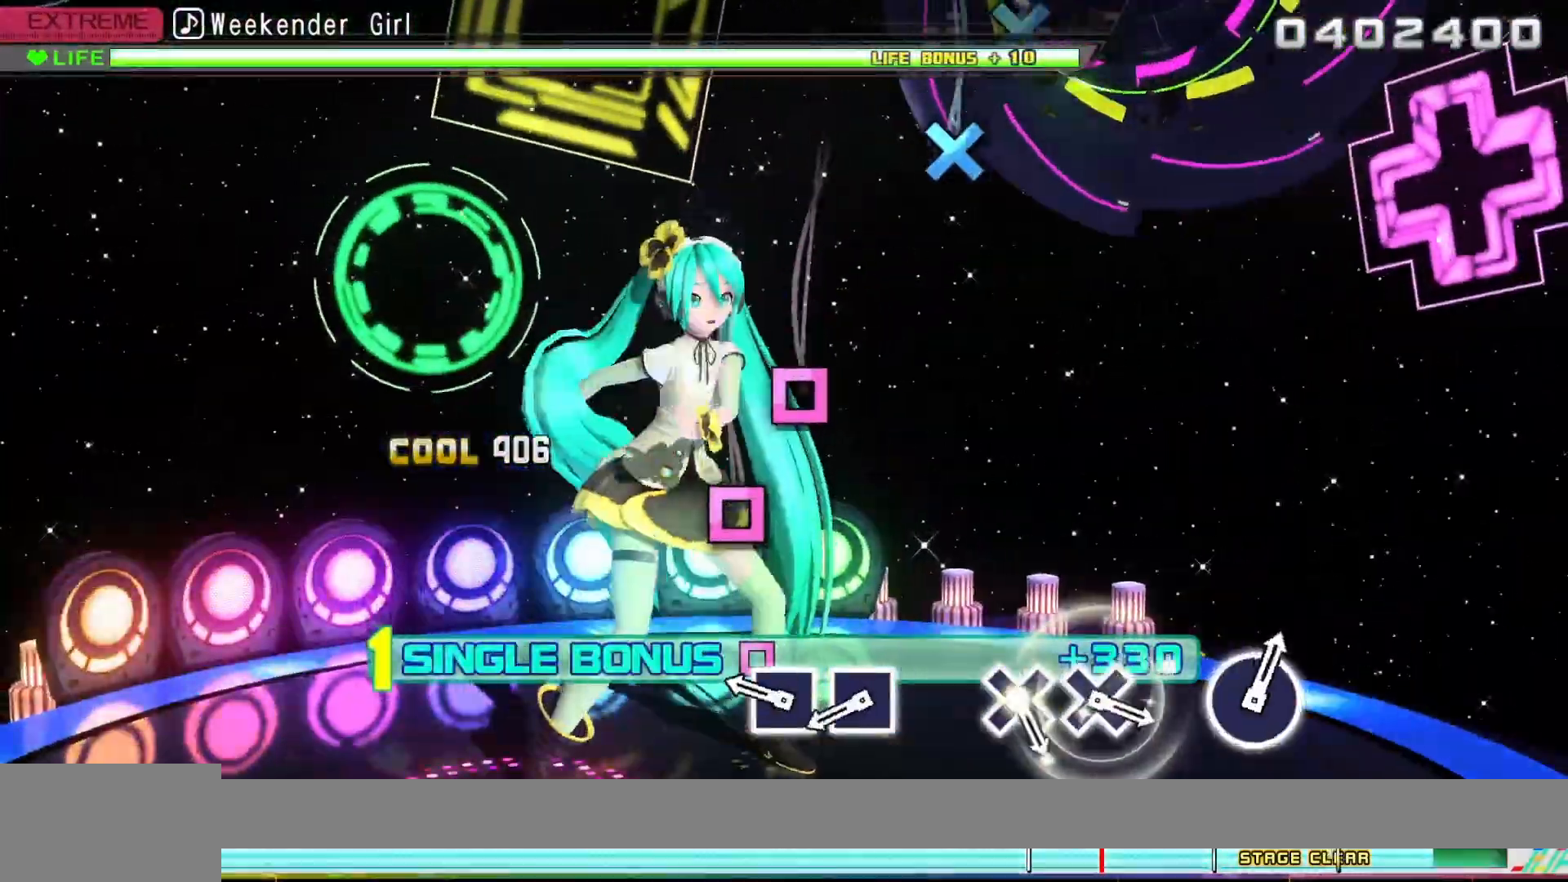
{"buttons": [], "left_stick": "center", "right_stick": "center", "events": [[200, "SQUARE", "up"], [383, "SQUARE", "down"], [500, "SQUARE", "up"]]}
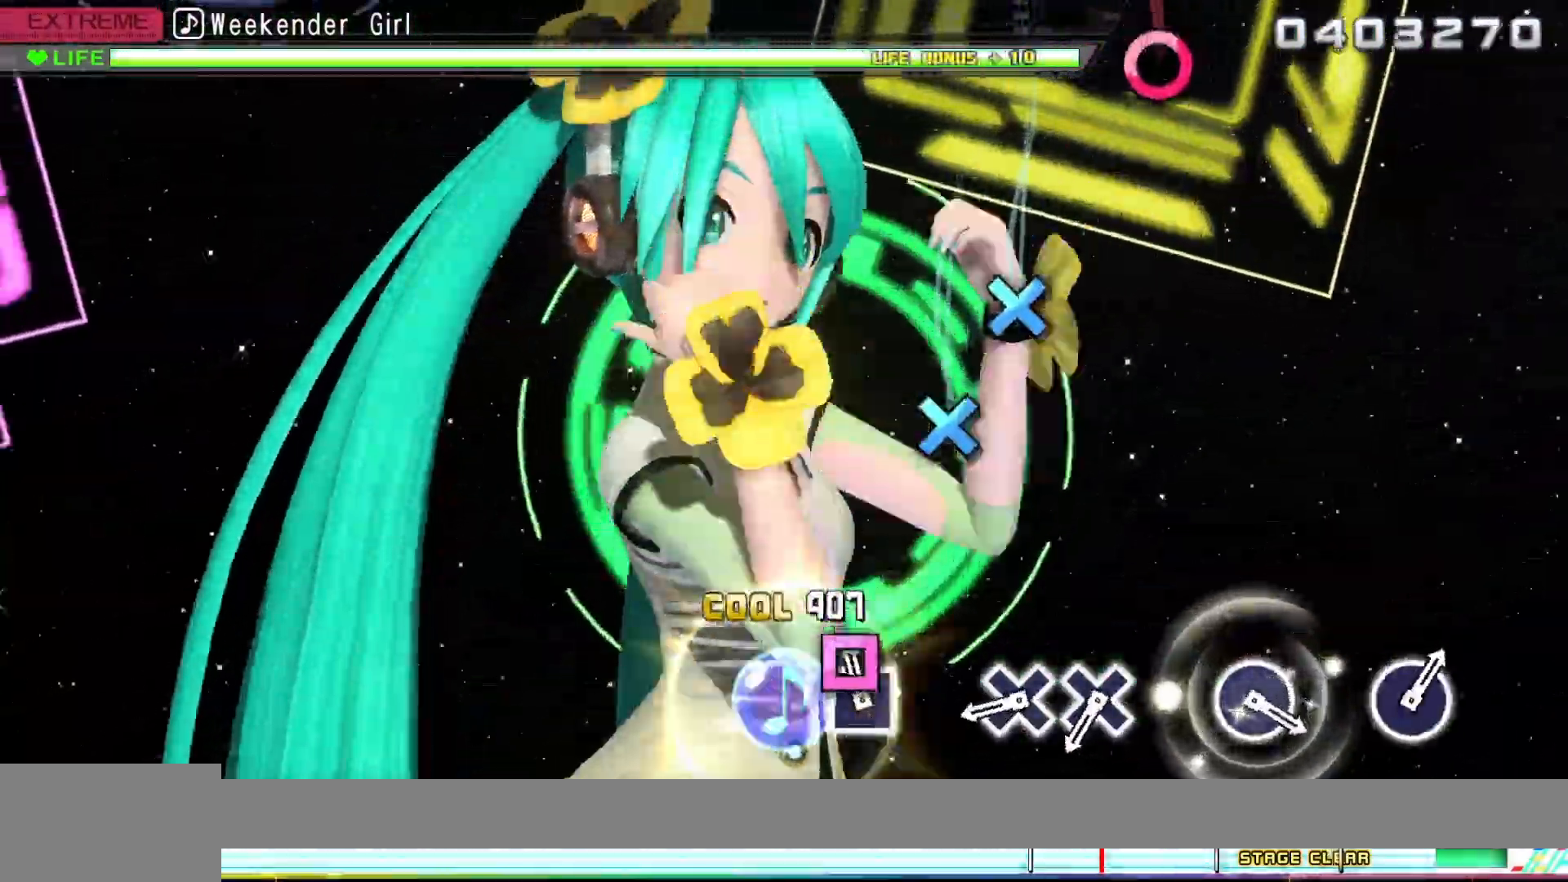
{"buttons": [], "left_stick": "center", "right_stick": "center"}
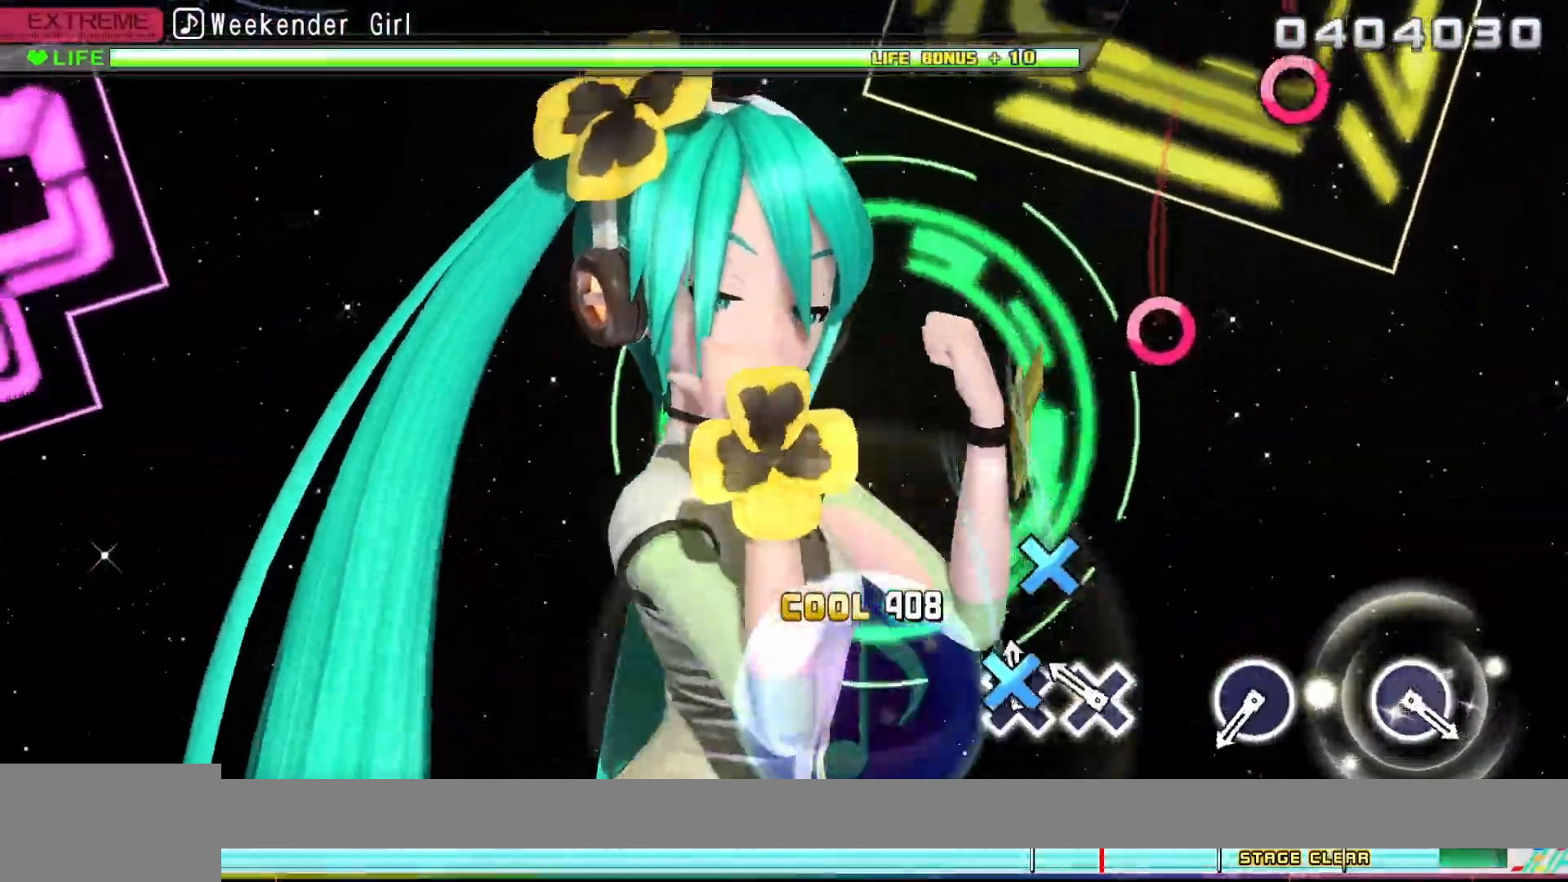
{"buttons": [], "left_stick": "center", "right_stick": "center", "events": [[17, "CROSS", "down"], [133, "CROSS", "up"], [283, "CROSS", "down"], [417, "CROSS", "up"]]}
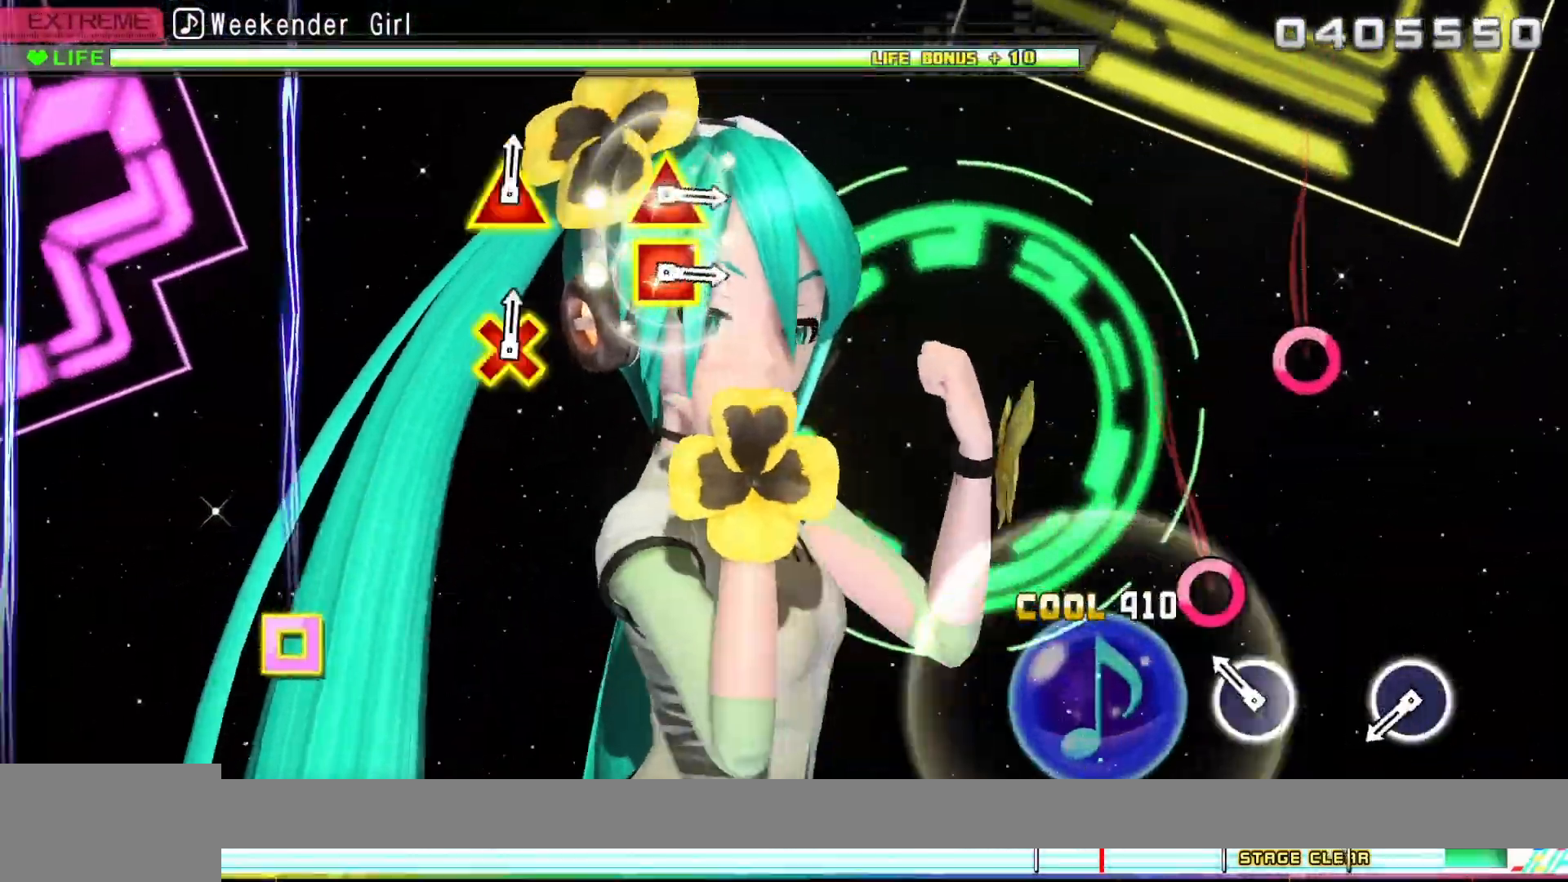
{"buttons": [], "left_stick": "center", "right_stick": "center", "events": [[217, "CIRCLE", "down"], [350, "CIRCLE", "up"]]}
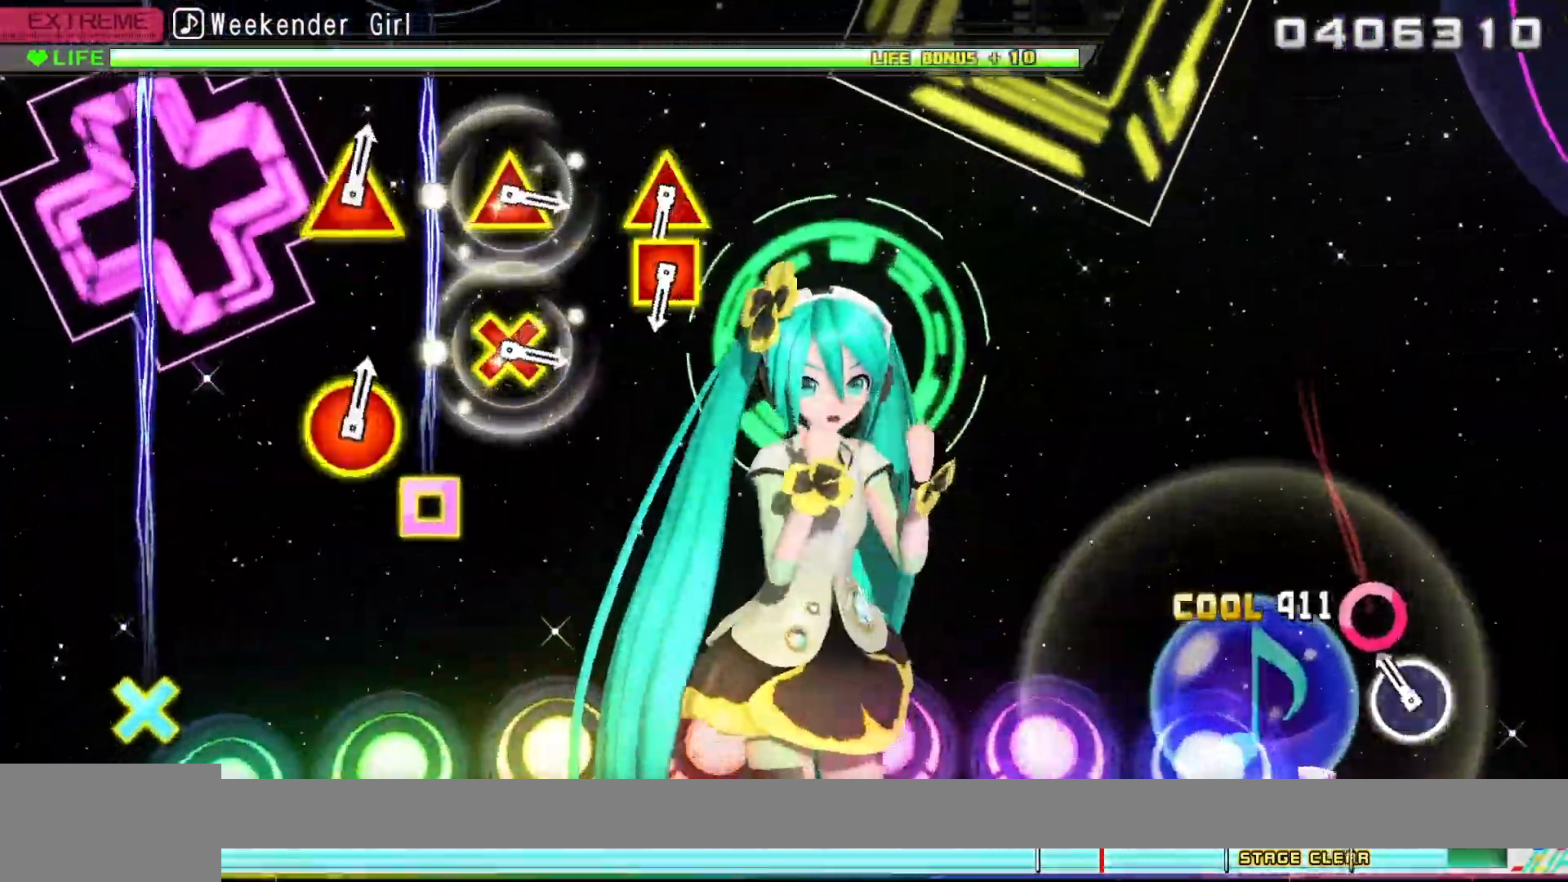
{"buttons": [], "left_stick": "center", "right_stick": "center", "events": [[217, "CIRCLE", "down"], [317, "CIRCLE", "up"]]}
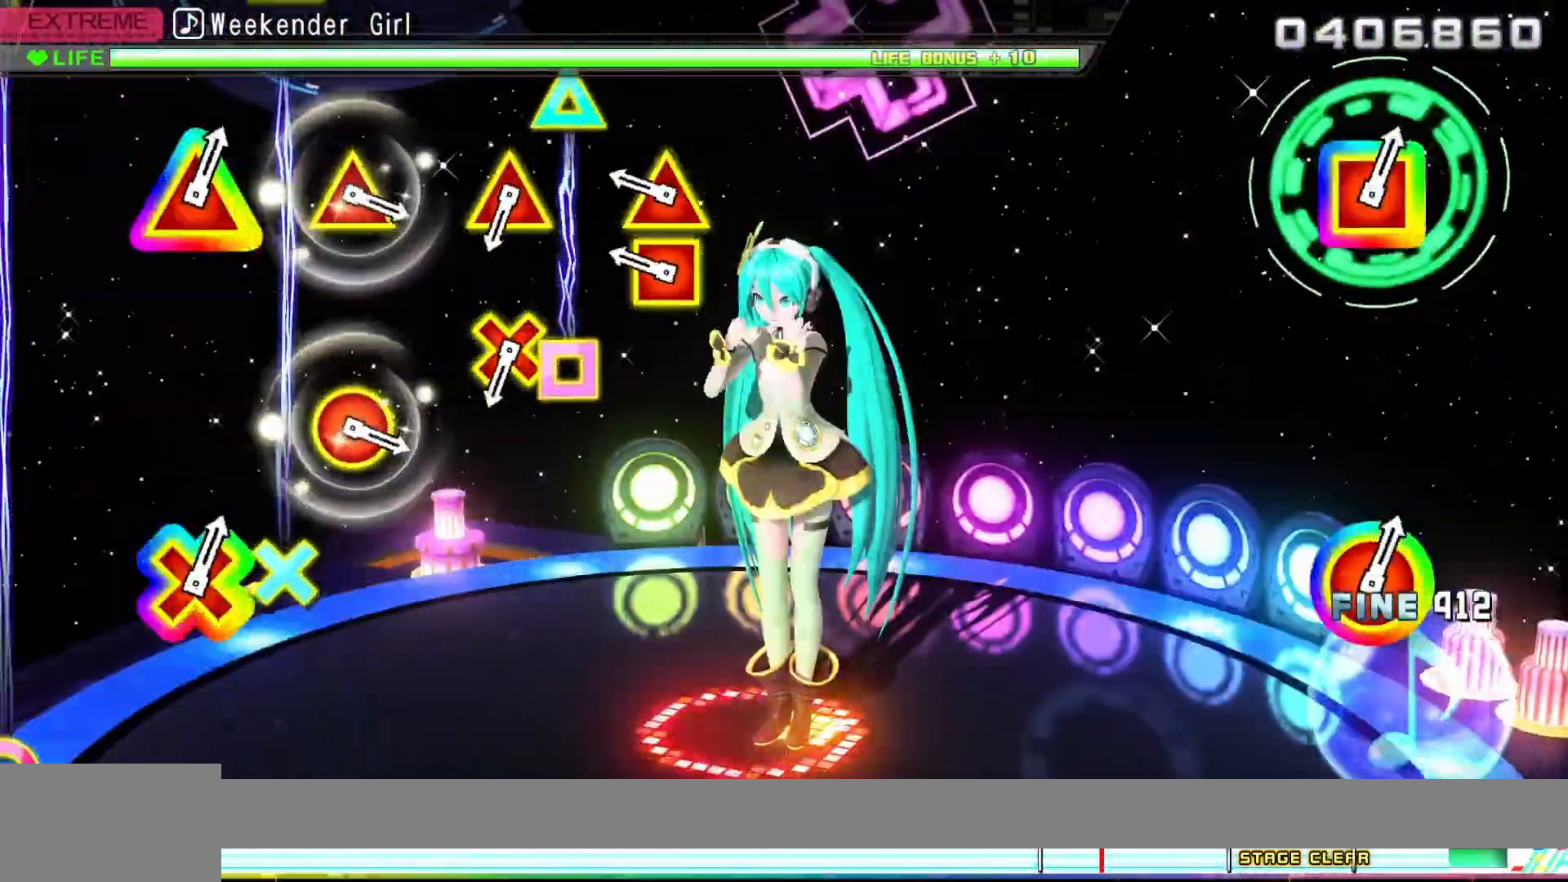
{"buttons": ["DPAD_LEFT"], "left_stick": "center", "right_stick": "center", "events": [[350, "DPAD_LEFT", "down"], [367, "TRIANGLE", "down"], [483, "TRIANGLE", "up"]]}
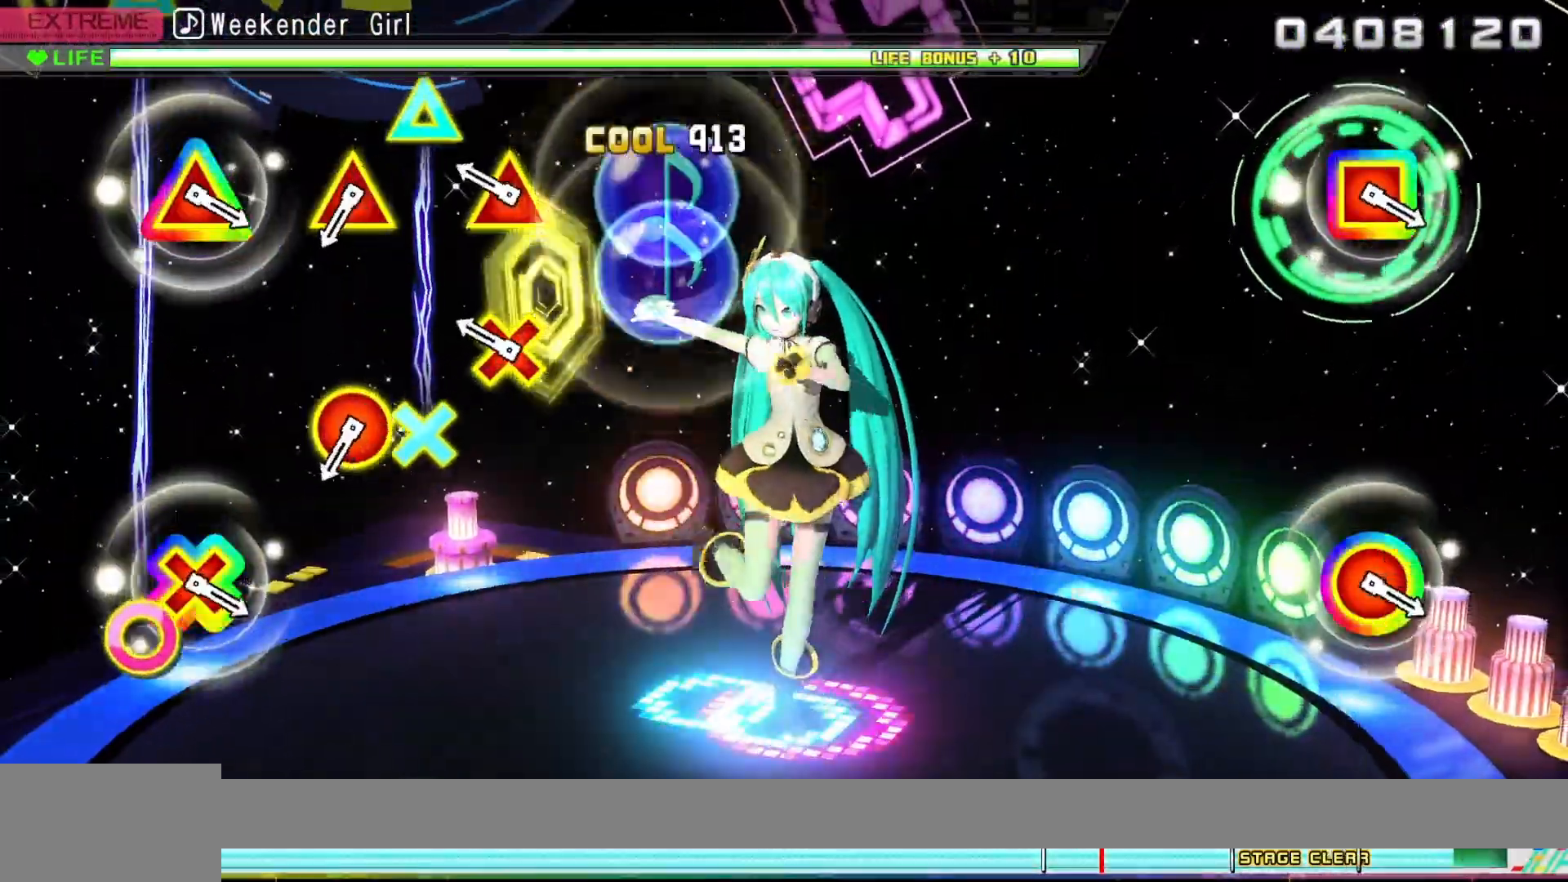
{"buttons": [], "left_stick": "center", "right_stick": "center", "events": [[17, "DPAD_LEFT", "up"], [333, "DPAD_DOWN", "down"], [333, "TRIANGLE", "down"], [450, "DPAD_DOWN", "up"], [467, "TRIANGLE", "up"]]}
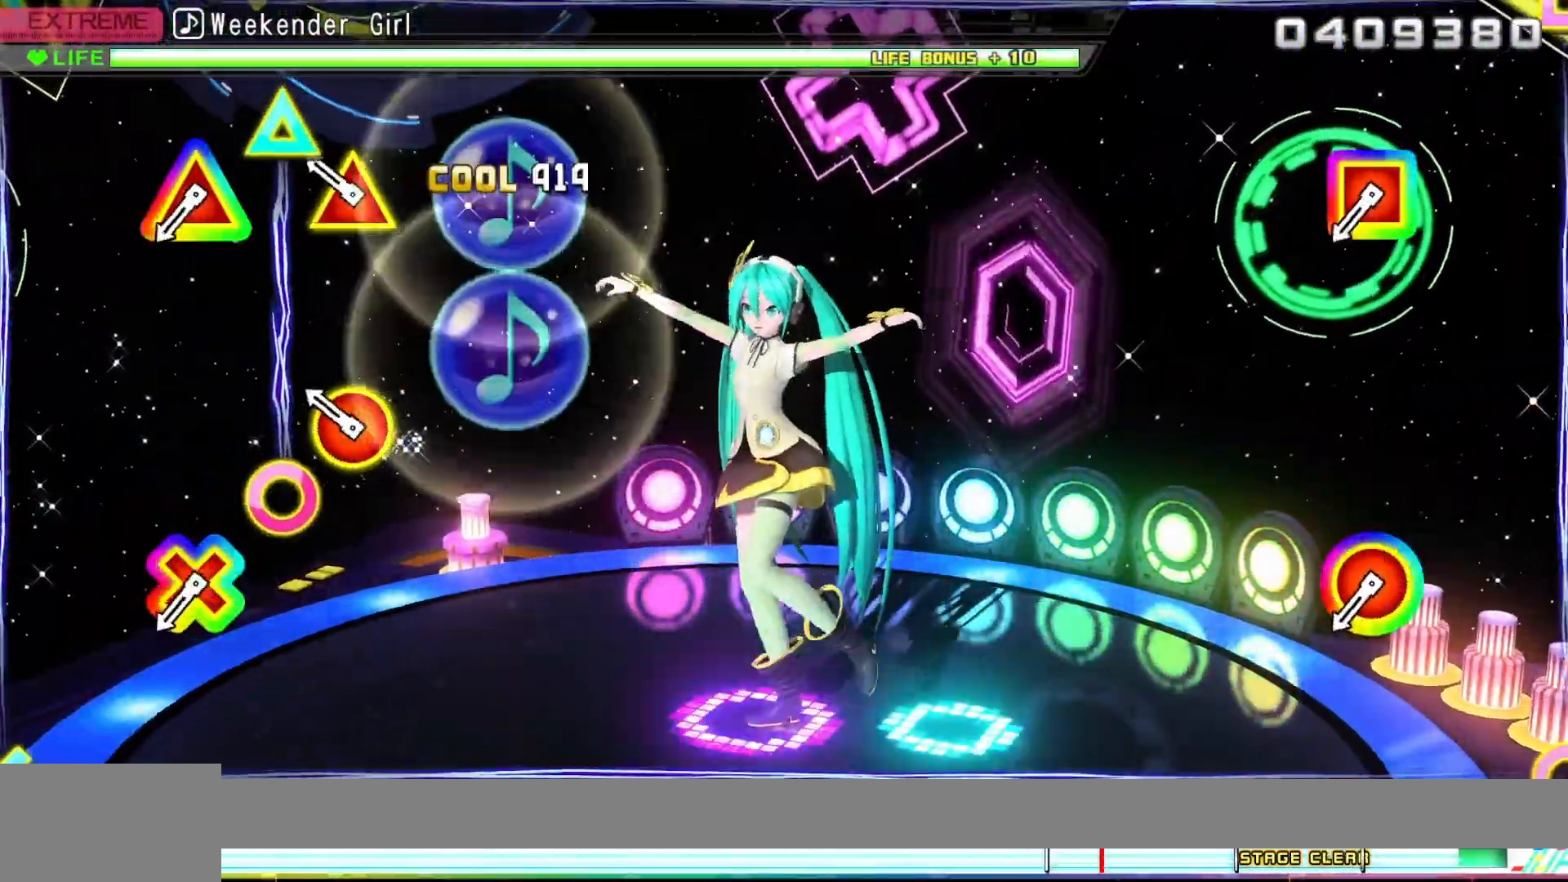
{"buttons": [], "left_stick": "center", "right_stick": "center", "events": [[250, "DPAD_RIGHT", "down"], [283, "TRIANGLE", "down"], [367, "DPAD_RIGHT", "up"], [400, "TRIANGLE", "up"]]}
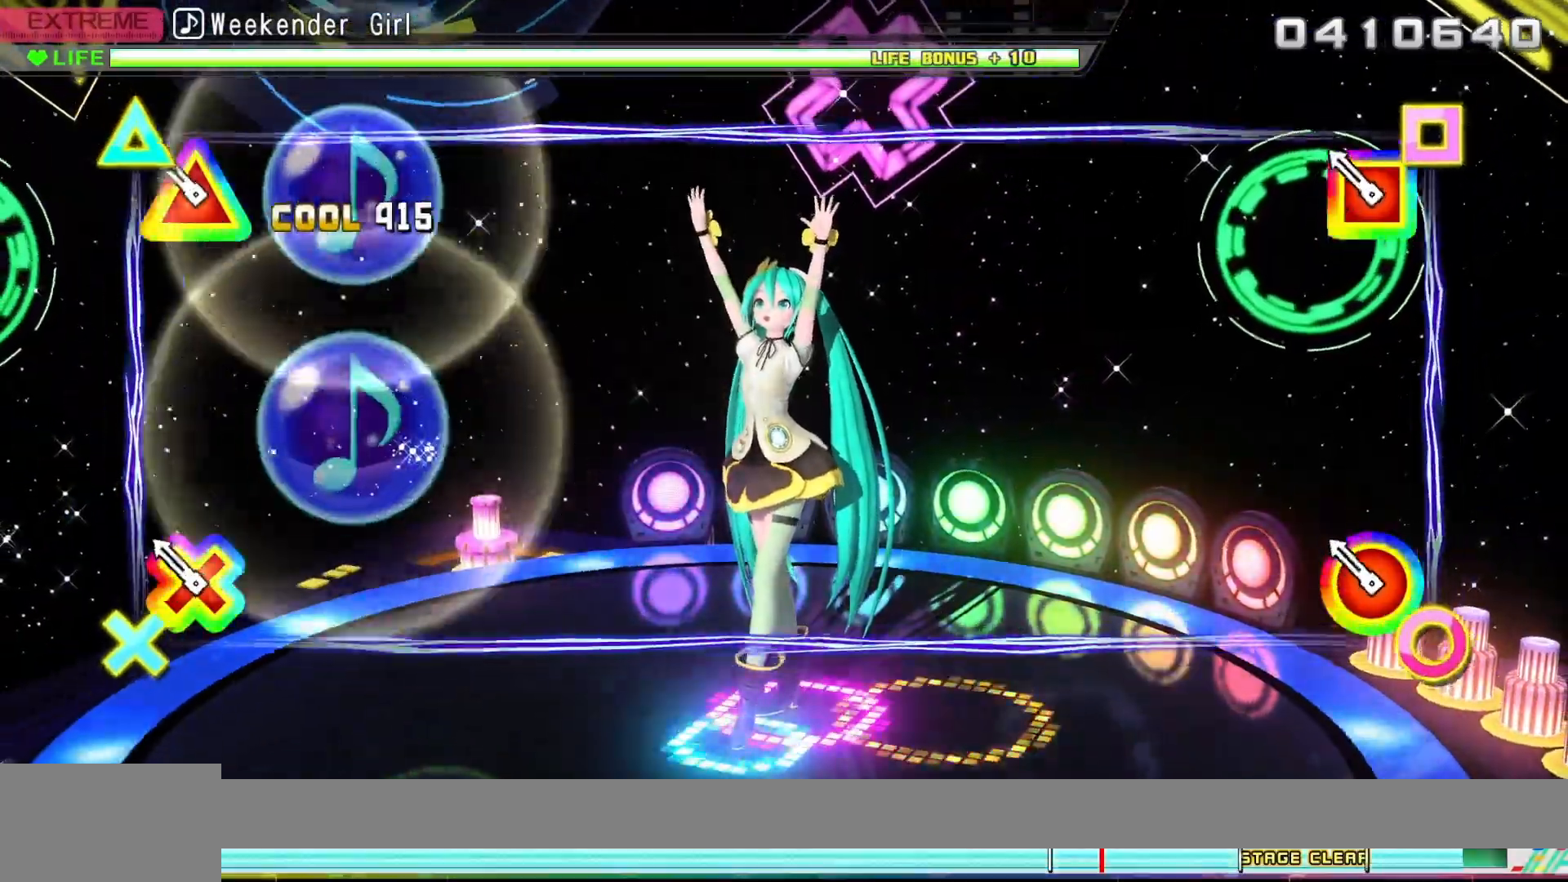
{"buttons": ["CIRCLE", "L2"], "left_stick": "center", "right_stick": "center", "events": [[233, "CIRCLE", "down"], [250, "L2", "down"]]}
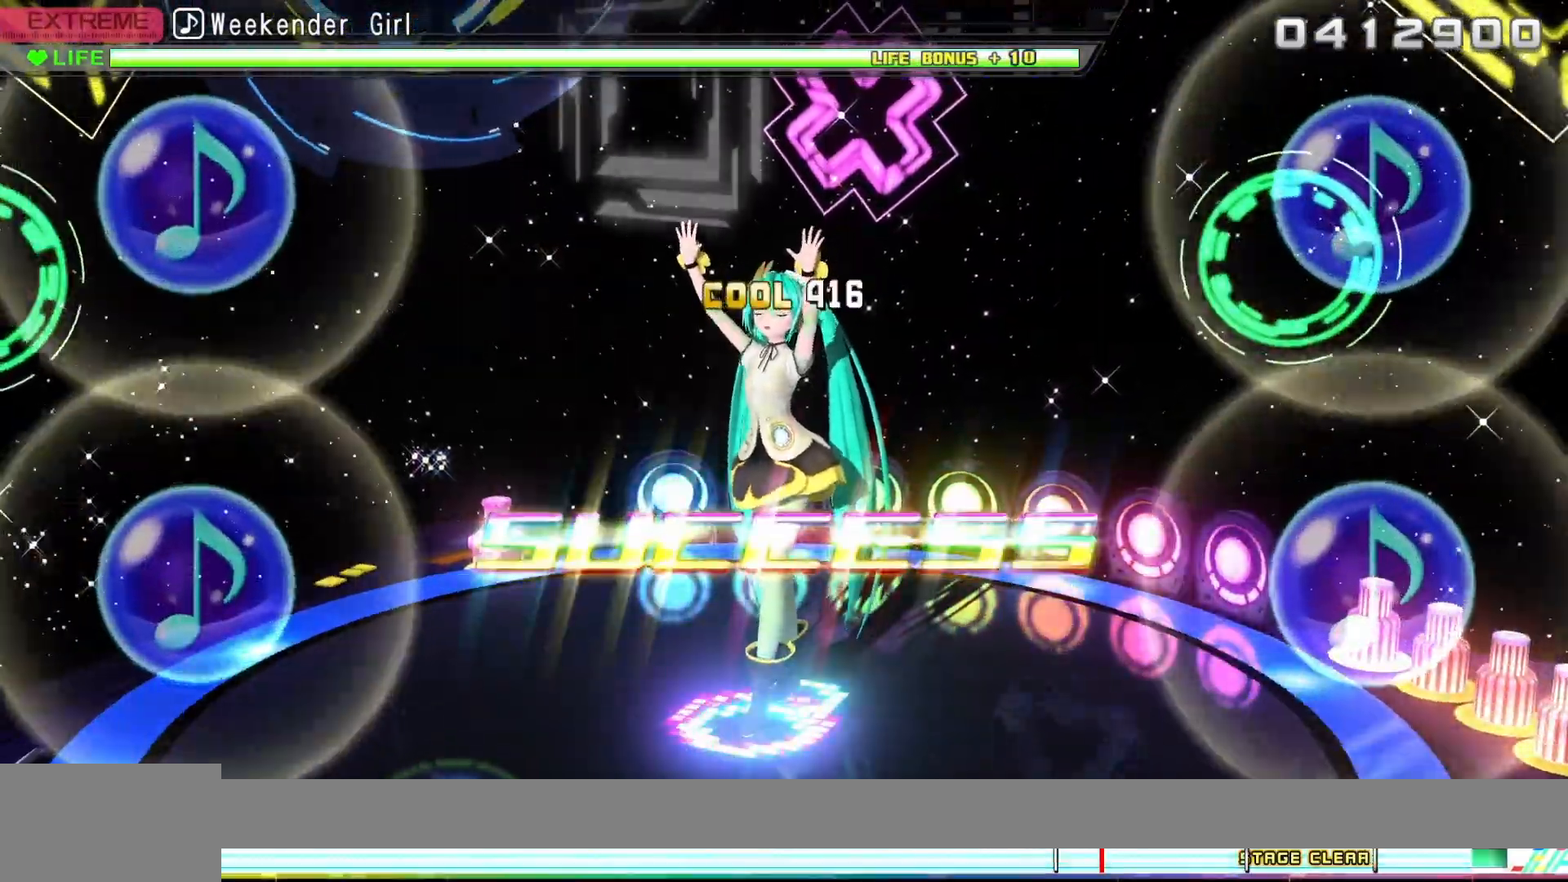
{"buttons": ["CIRCLE", "L2"], "left_stick": "center", "right_stick": "center", "events": []}
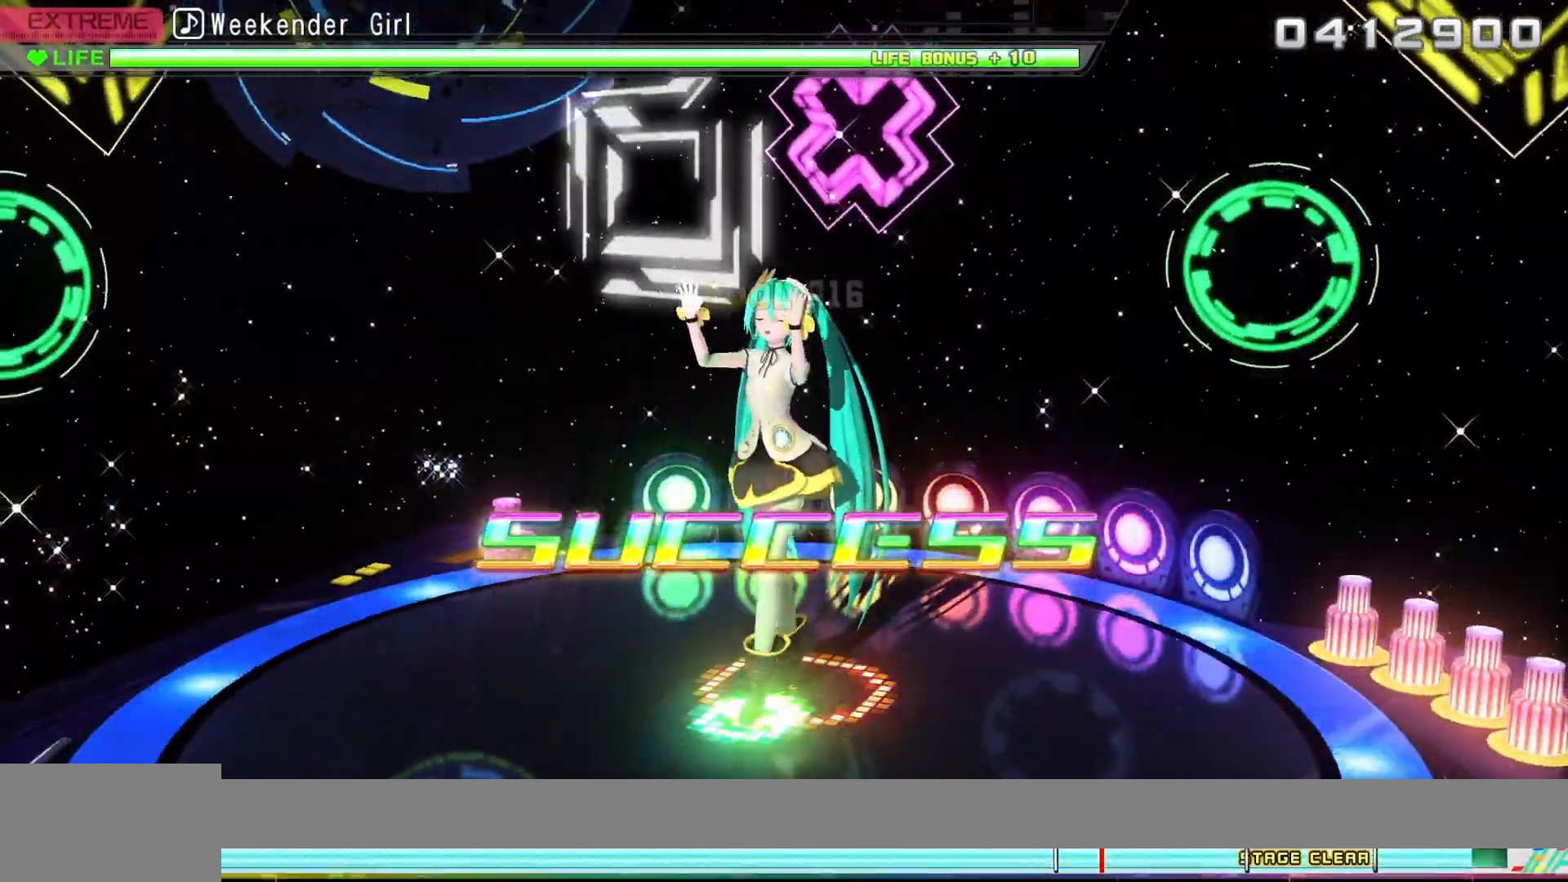
{"buttons": [], "left_stick": "center", "right_stick": "center", "events": [[400, "CIRCLE", "up"], [467, "L2", "up"]]}
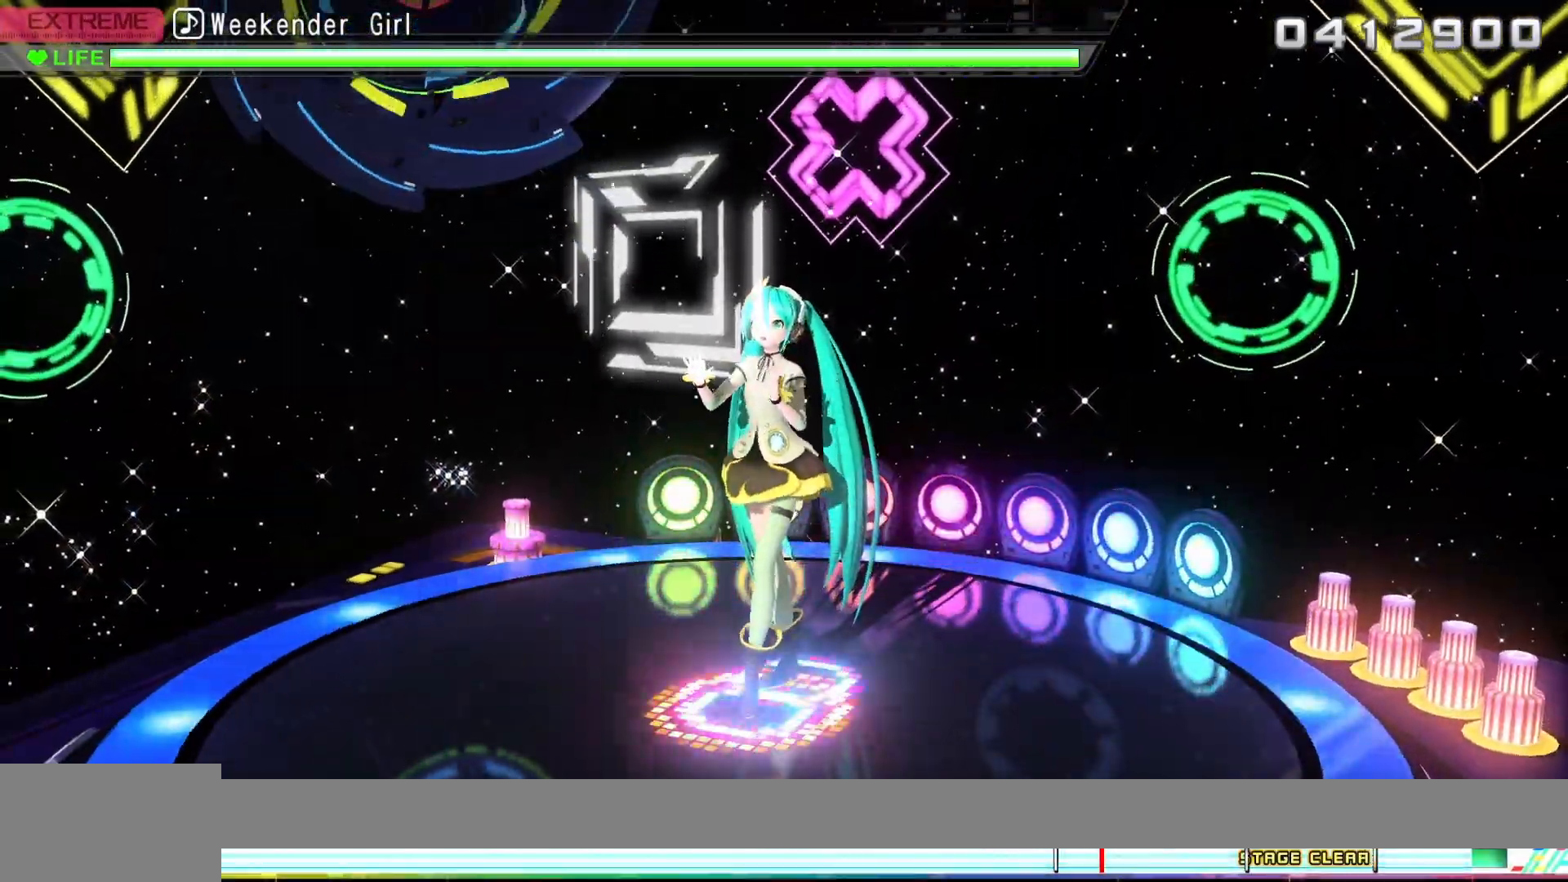
{"buttons": [], "left_stick": "center", "right_stick": "center", "events": []}
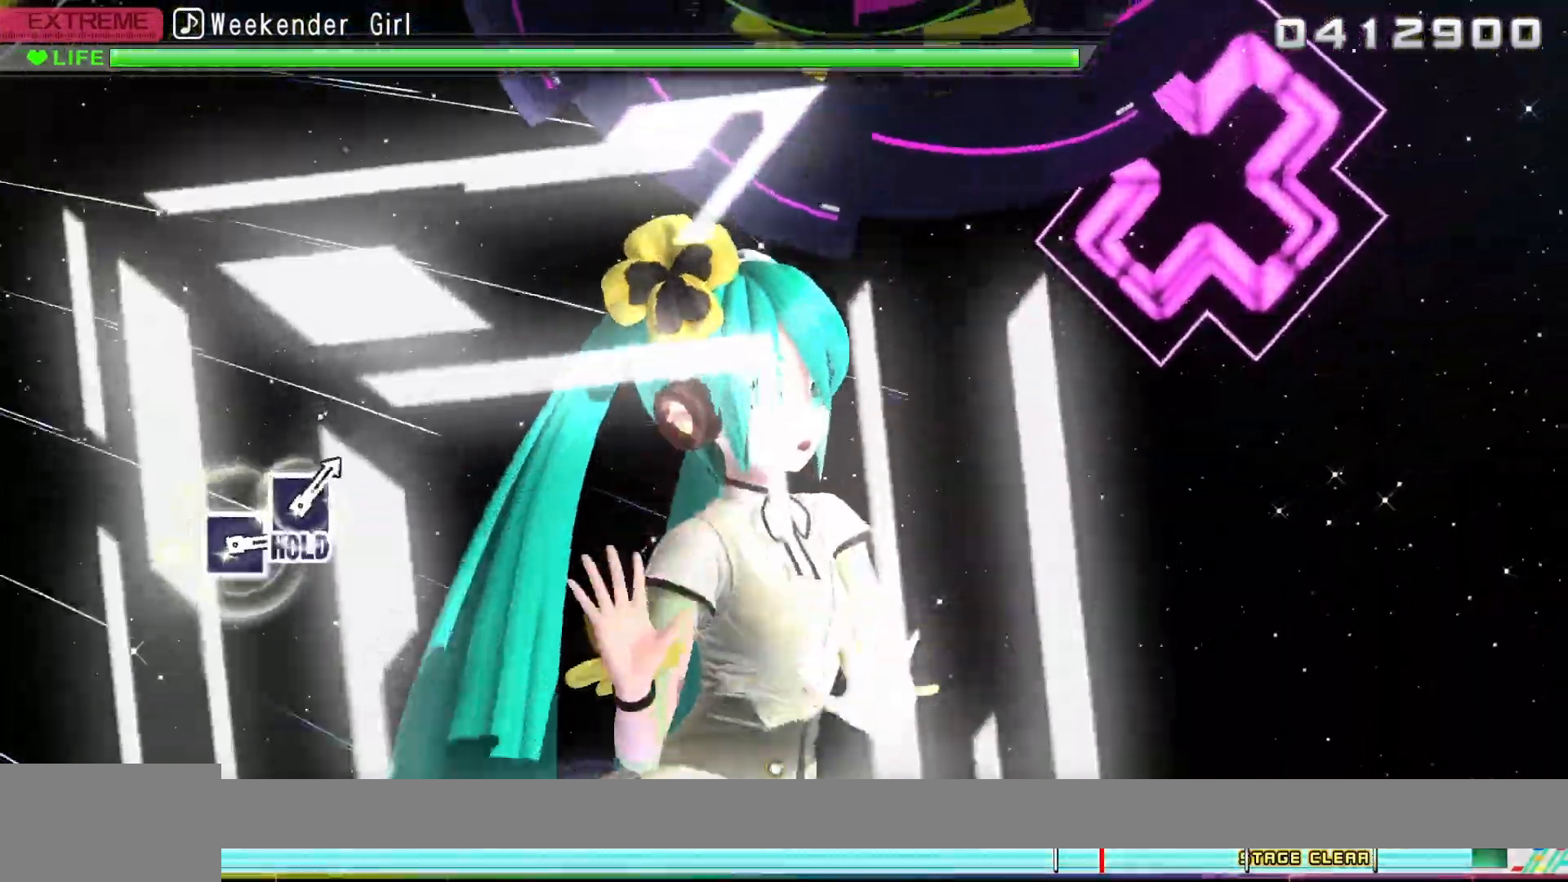
{"buttons": [], "left_stick": "center", "right_stick": "center", "events": []}